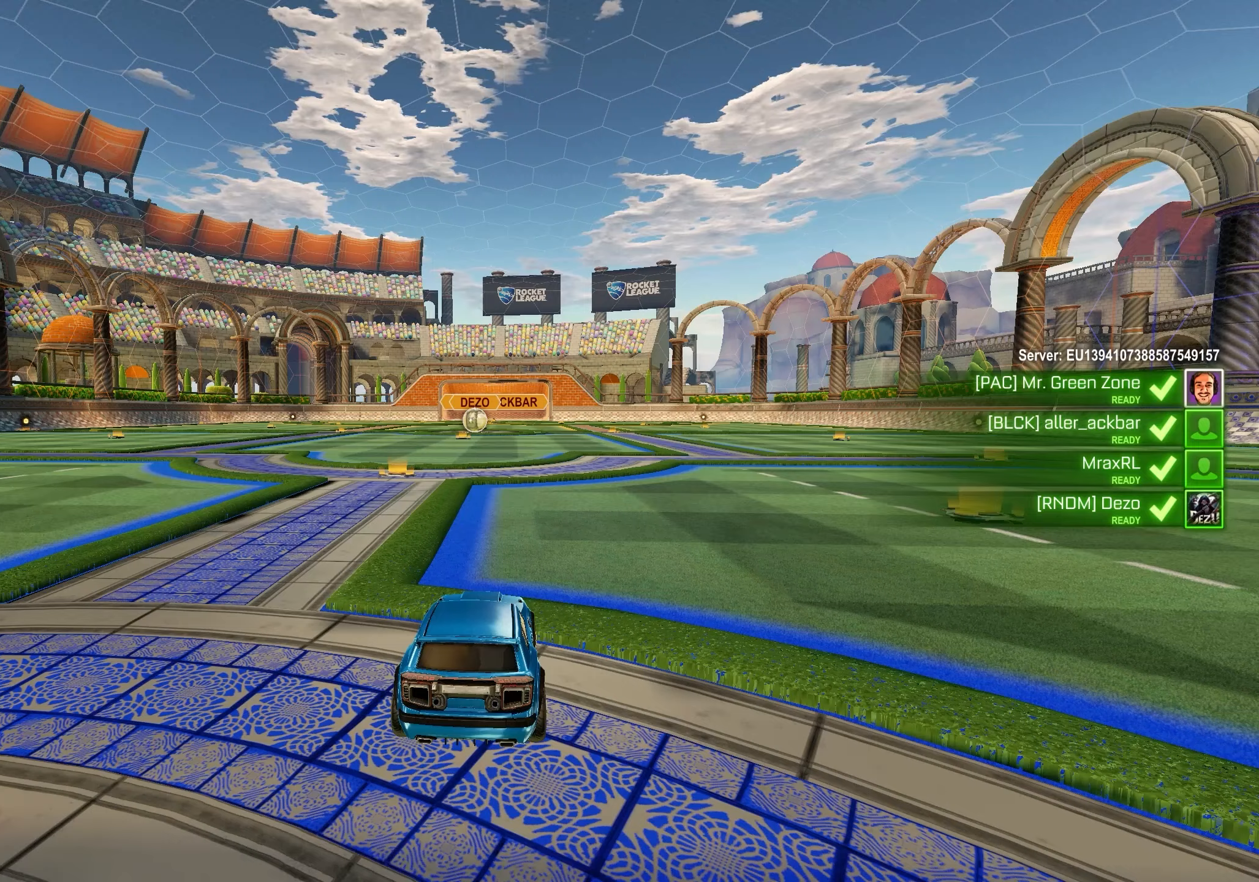
Gameplay with a controller (Xbox layout); each line is a JSON object with the inputs held at the frame after it. "events" lists button and stick changes between this image and that frame as [ms after this image, input, new state], when the widget could be followed in between.
{"buttons": [], "left_stick": "center", "right_stick": "center", "events": []}
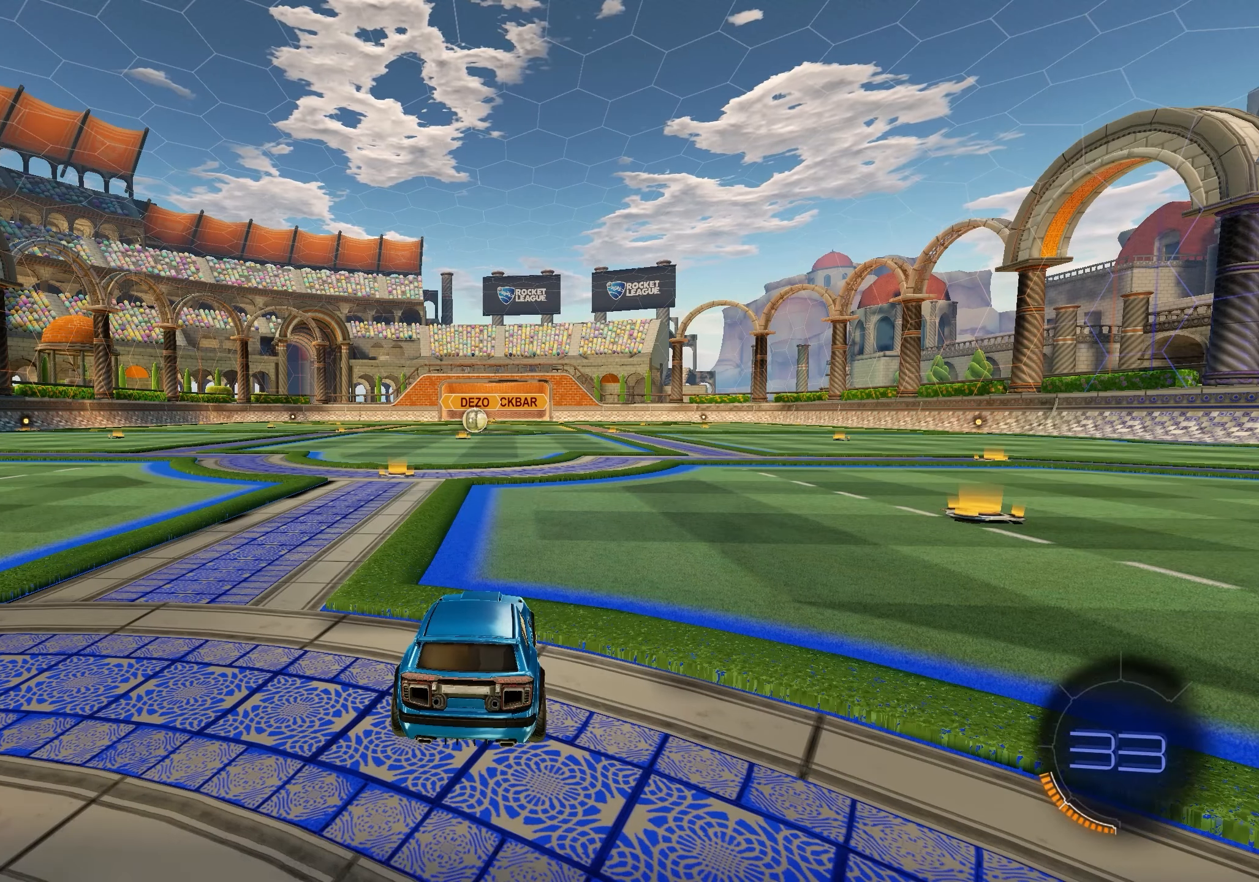
{"buttons": [], "left_stick": "center", "right_stick": "center", "events": []}
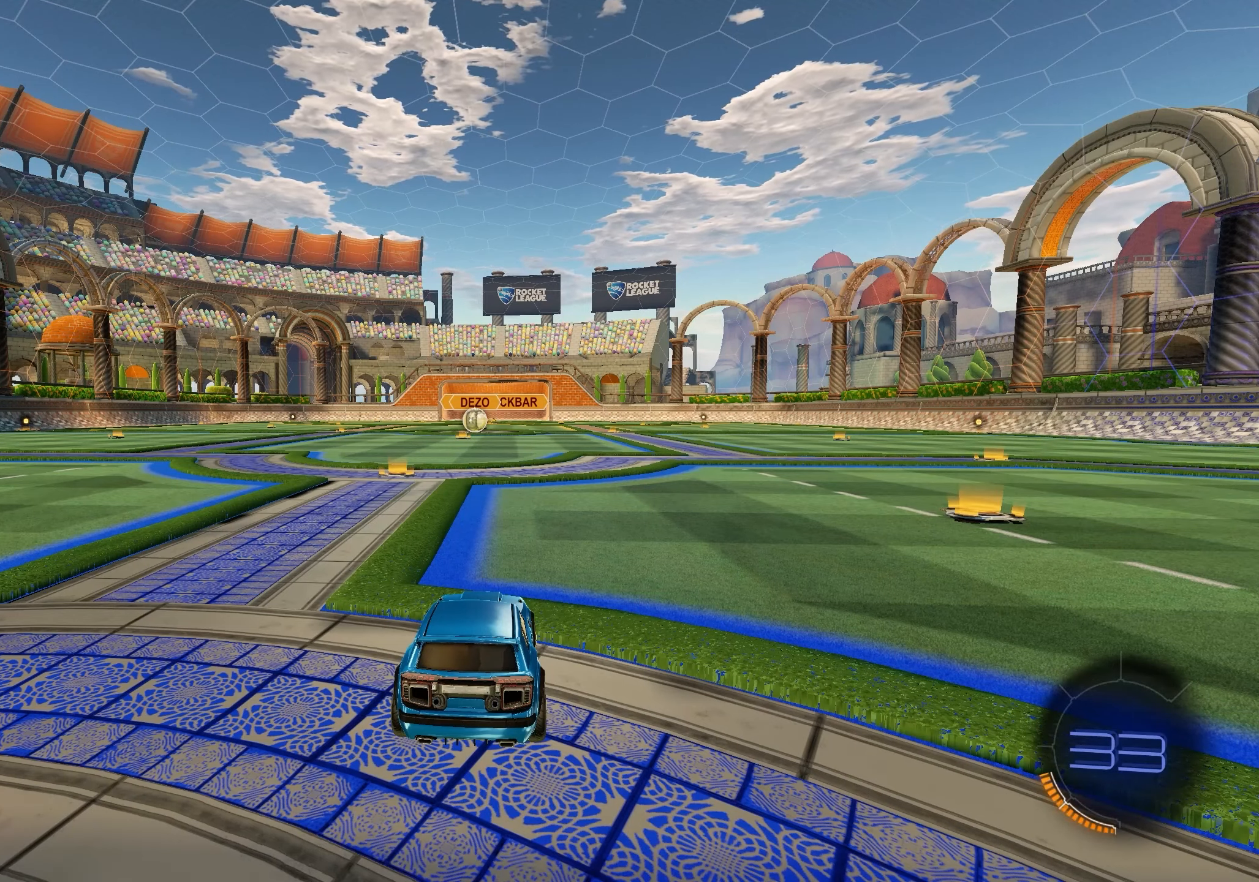
{"buttons": ["X"], "left_stick": "center", "right_stick": "center", "events": [[183, "X", "down"], [350, "X", "up"], [483, "X", "down"]]}
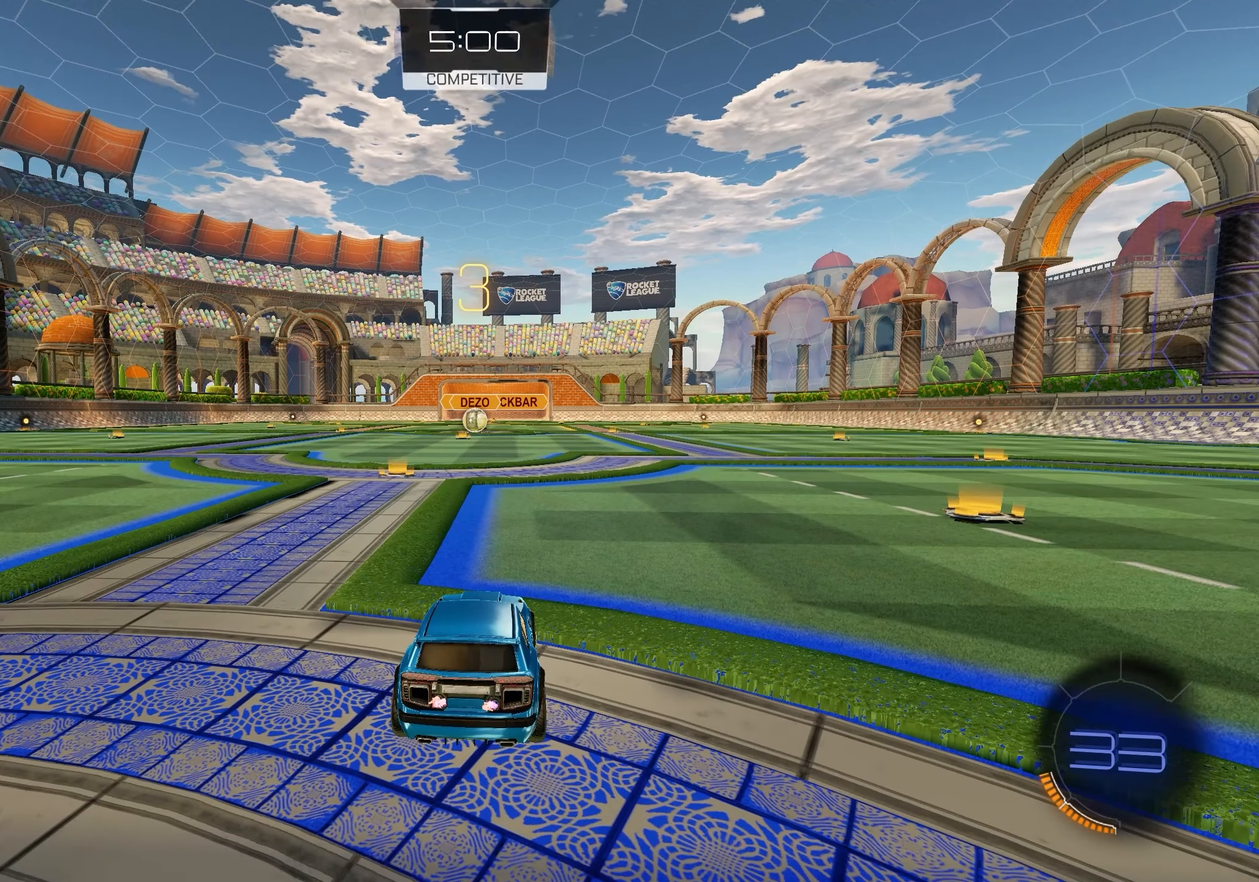
{"buttons": ["R2"], "left_stick": "center", "right_stick": "center", "events": [[17, "X", "up"], [367, "R2", "down"]]}
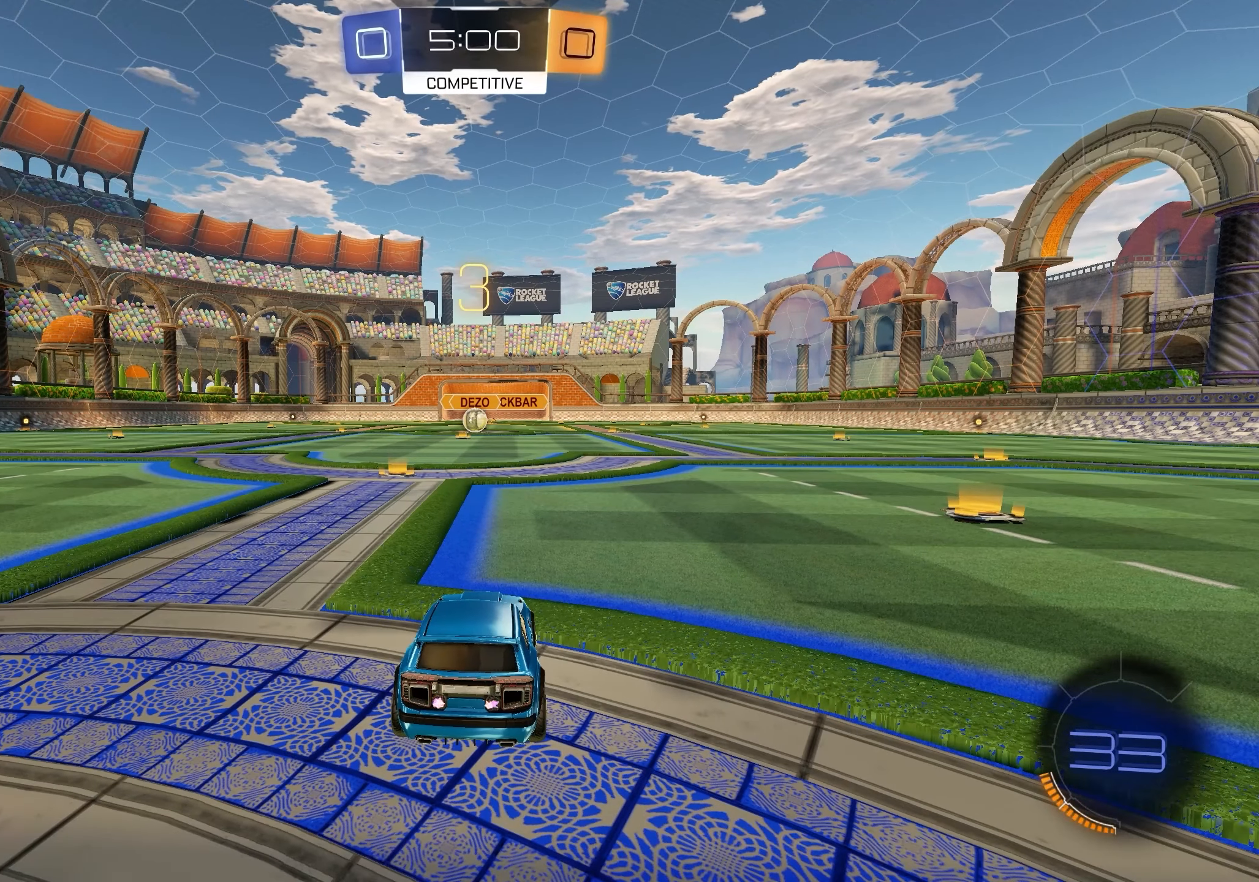
{"buttons": ["R2"], "left_stick": "center", "right_stick": "center", "events": [[100, "SELECT", "down"], [250, "SELECT", "up"]]}
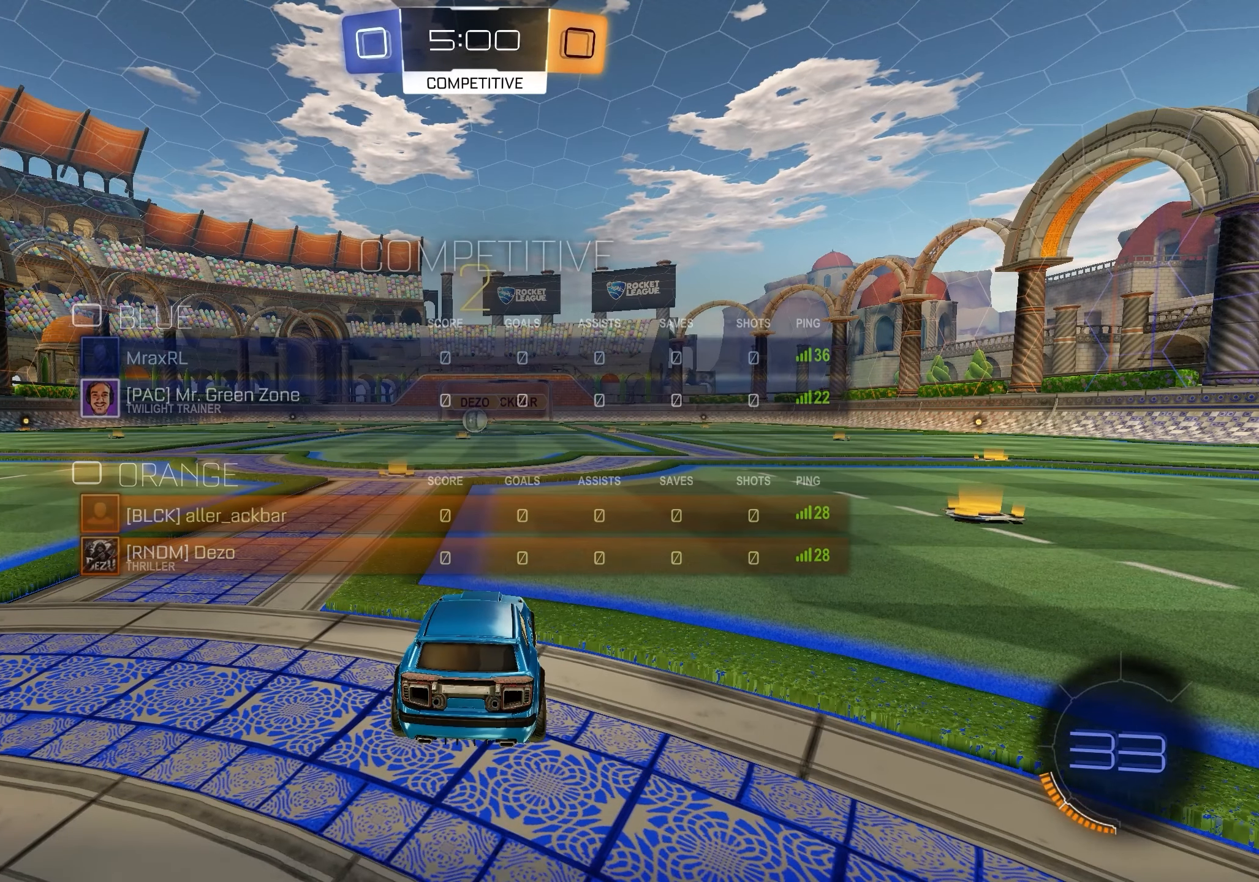
{"buttons": ["R2"], "left_stick": "center", "right_stick": "center", "events": [[350, "SELECT", "down"], [450, "SELECT", "up"]]}
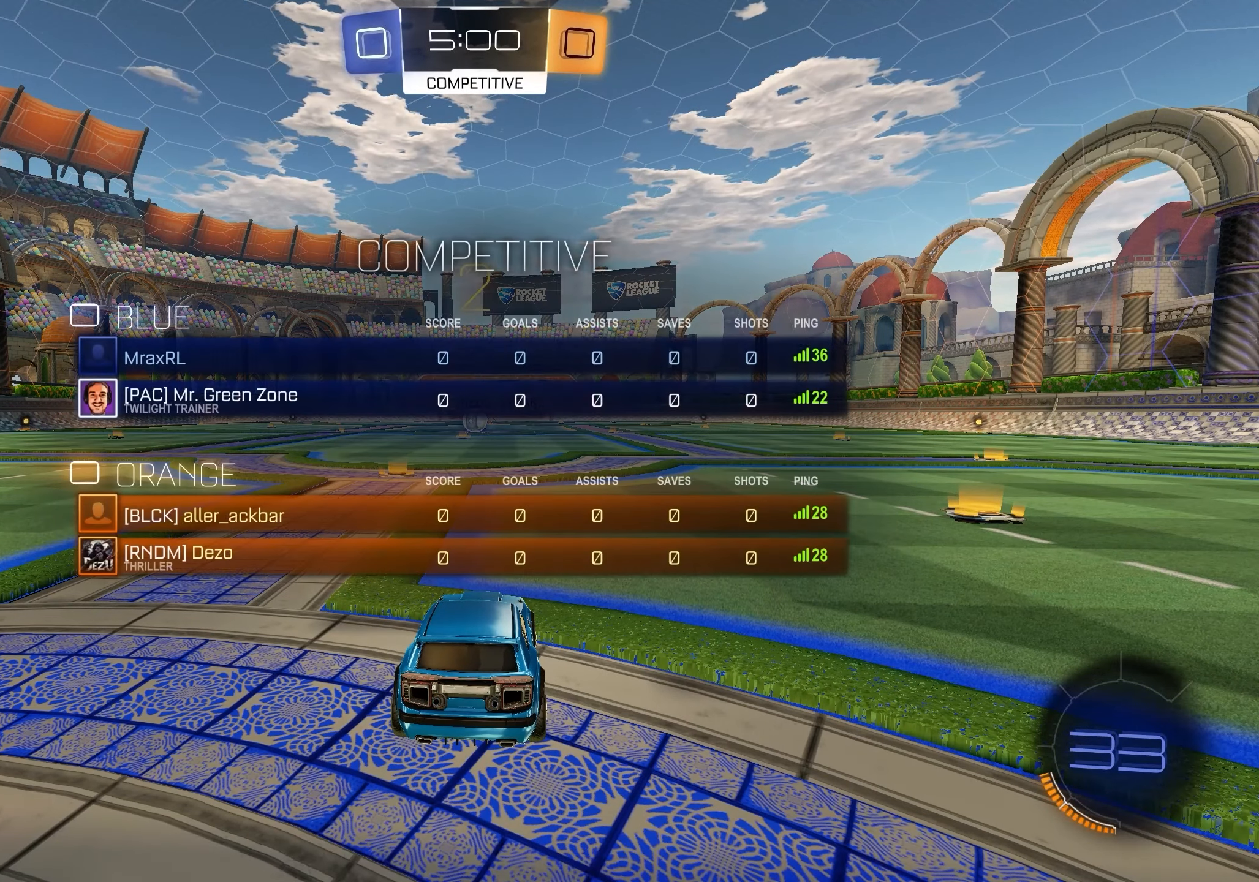
{"buttons": ["R2"], "left_stick": "left", "right_stick": "center", "events": [[133, "left_stick", "up-left"], [267, "left_stick", "center"], [333, "left_stick", "left"]]}
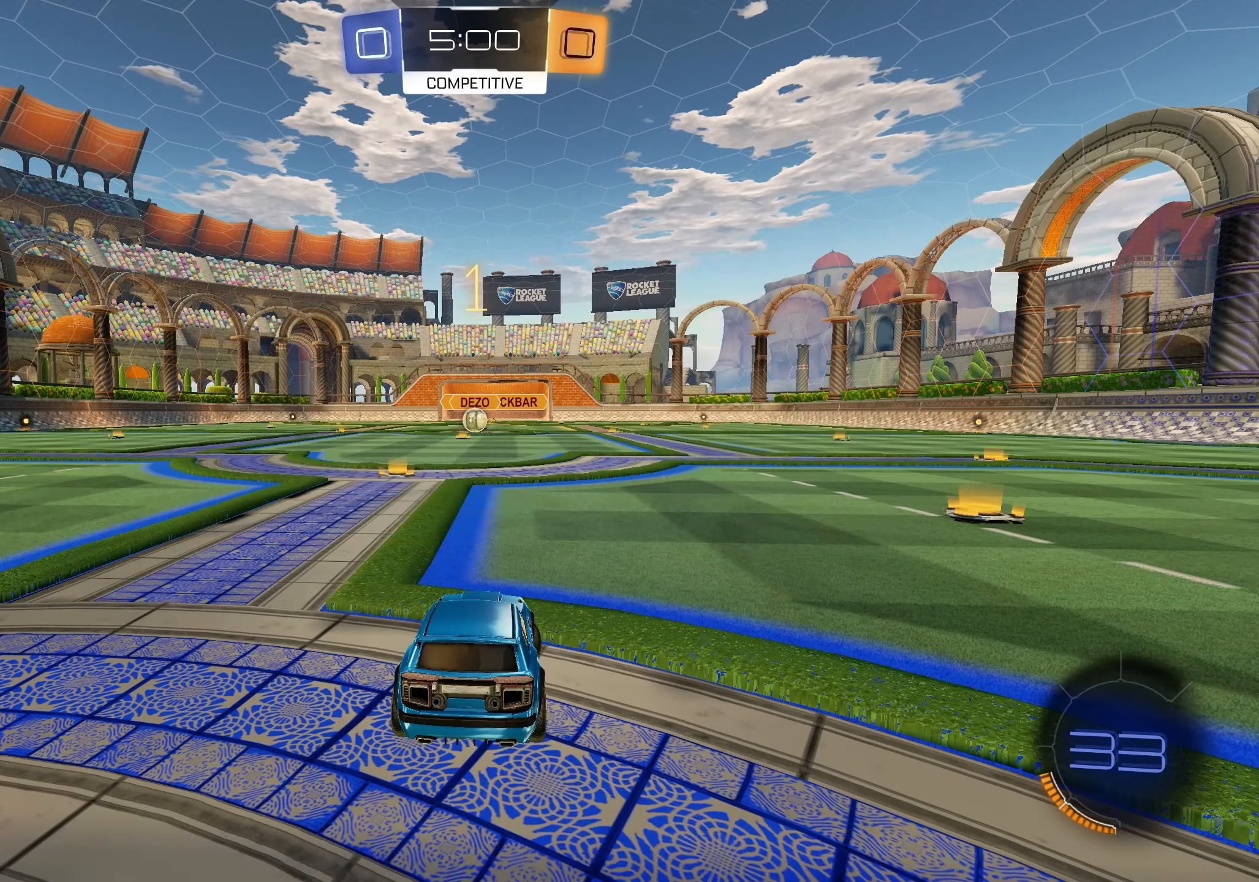
{"buttons": ["L1", "R2"], "left_stick": "center", "right_stick": "center", "events": [[100, "left_stick", "center"], [250, "L1", "down"]]}
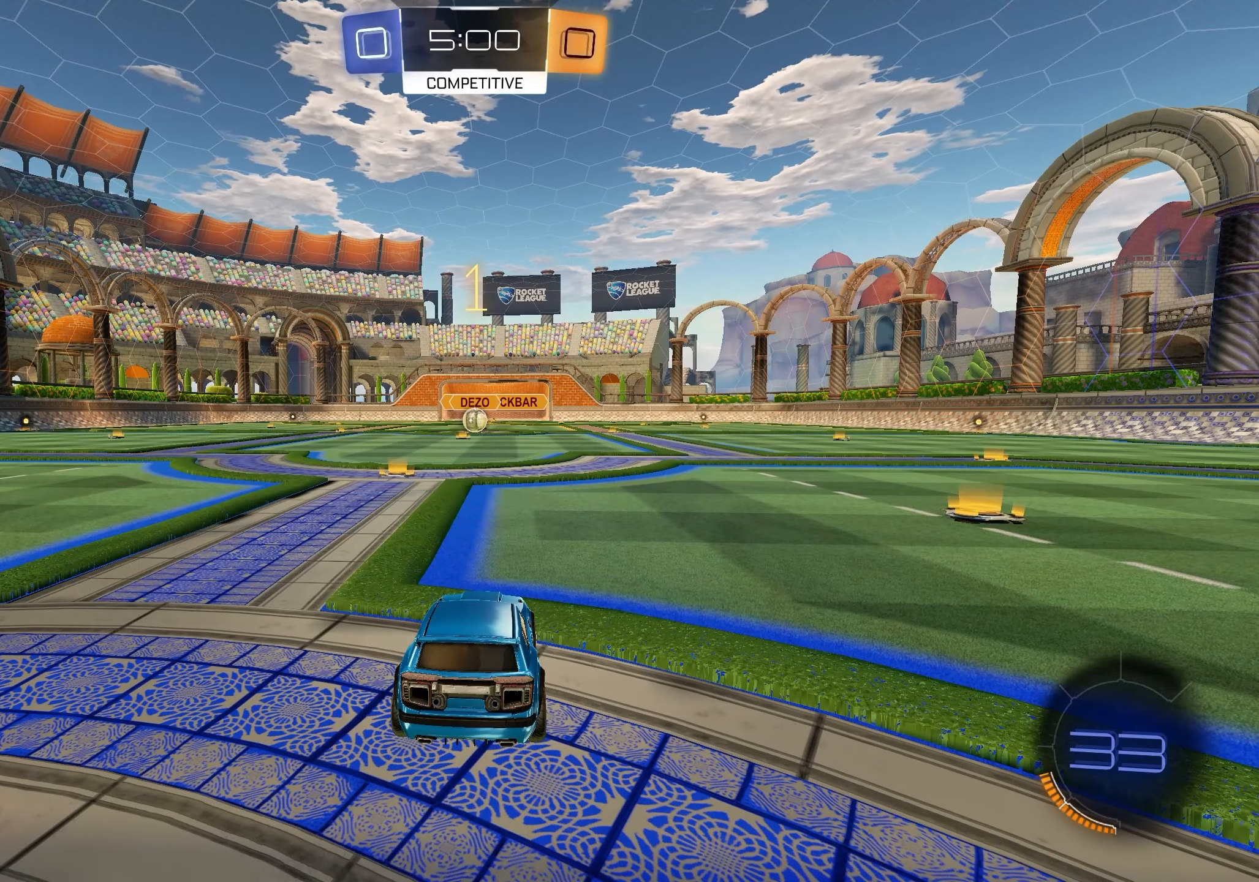
{"buttons": ["L1", "R2"], "left_stick": "center", "right_stick": "center", "events": [[83, "left_stick", "left"], [233, "left_stick", "center"]]}
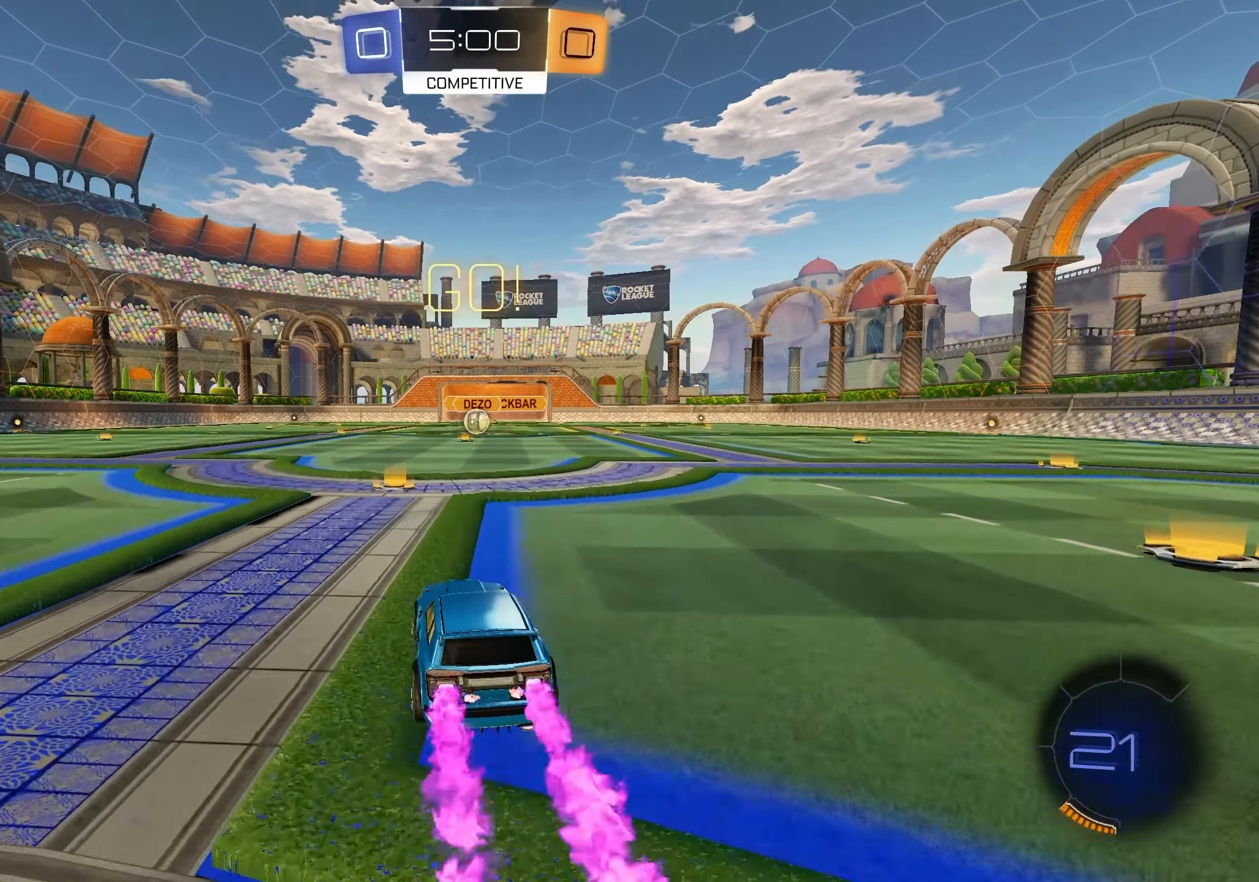
{"buttons": ["R2"], "left_stick": "center", "right_stick": "center", "events": [[83, "A", "down"], [100, "left_stick", "up"], [167, "A", "up"], [217, "A", "down"], [250, "L1", "up"], [317, "A", "up"], [367, "left_stick", "center"]]}
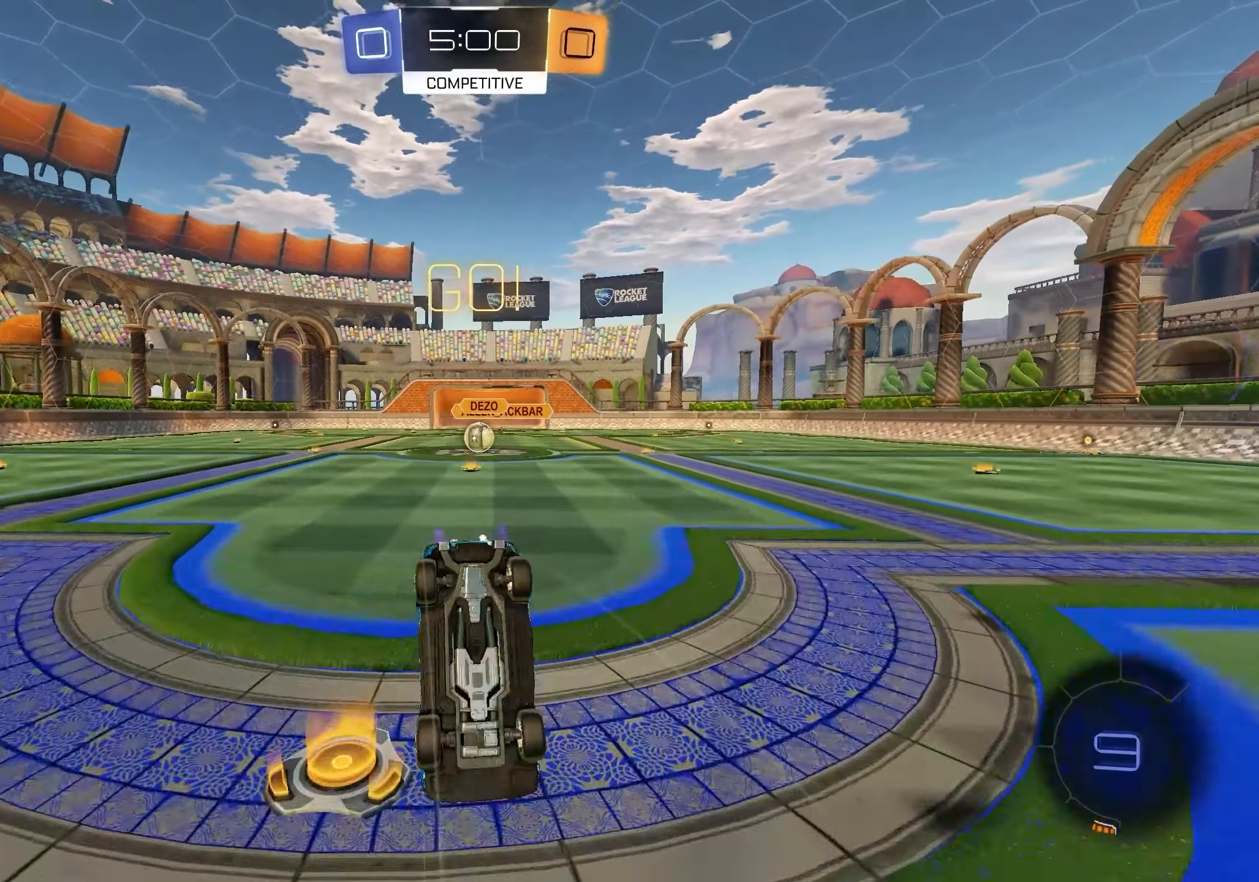
{"buttons": ["R2"], "left_stick": "center", "right_stick": "center", "events": [[117, "left_stick", "right"], [167, "left_stick", "center"], [367, "left_stick", "right"], [467, "left_stick", "center"]]}
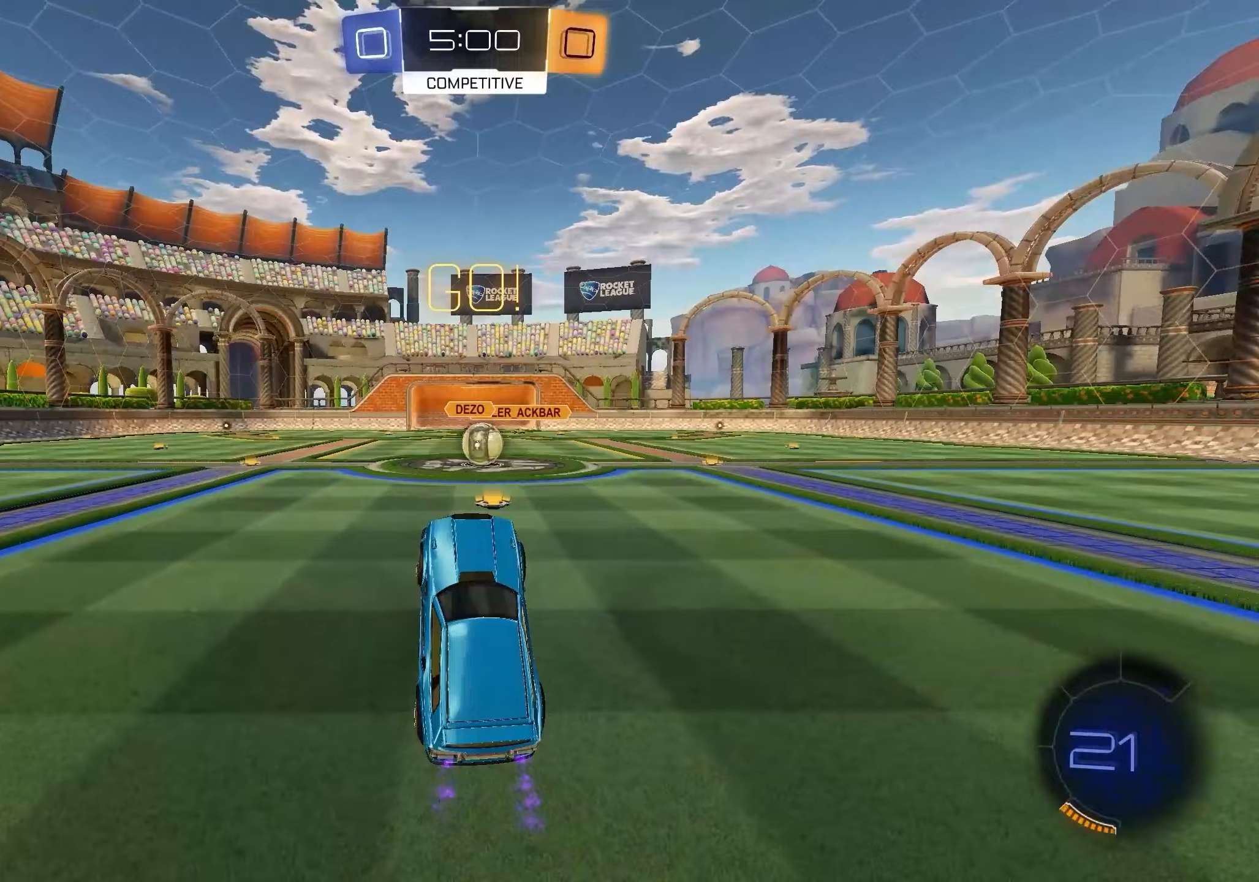
{"buttons": ["R2"], "left_stick": "center", "right_stick": "center", "events": [[117, "left_stick", "right"], [500, "left_stick", "center"]]}
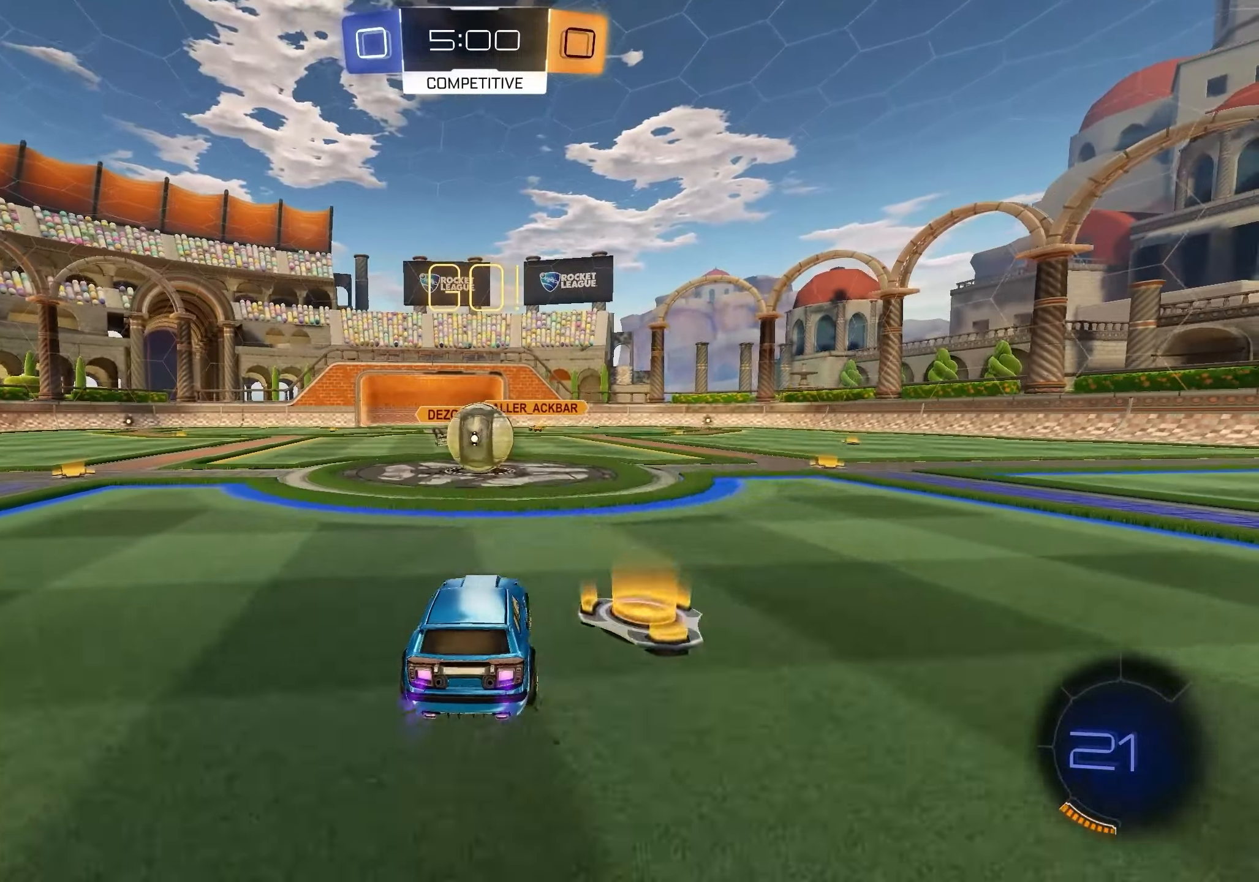
{"buttons": ["R2"], "left_stick": "center", "right_stick": "center", "events": [[200, "A", "down"], [300, "A", "up"]]}
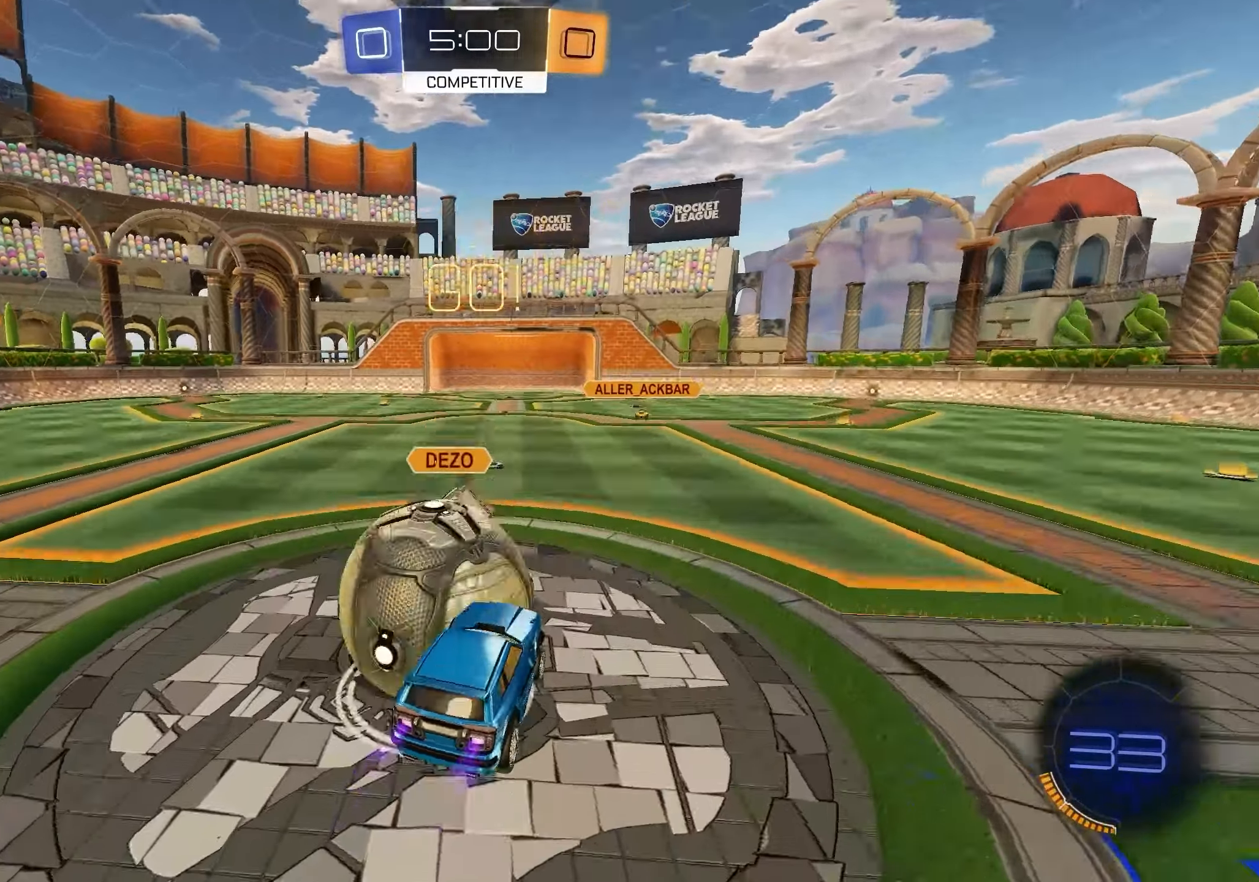
{"buttons": ["R2"], "left_stick": "center", "right_stick": "center", "events": []}
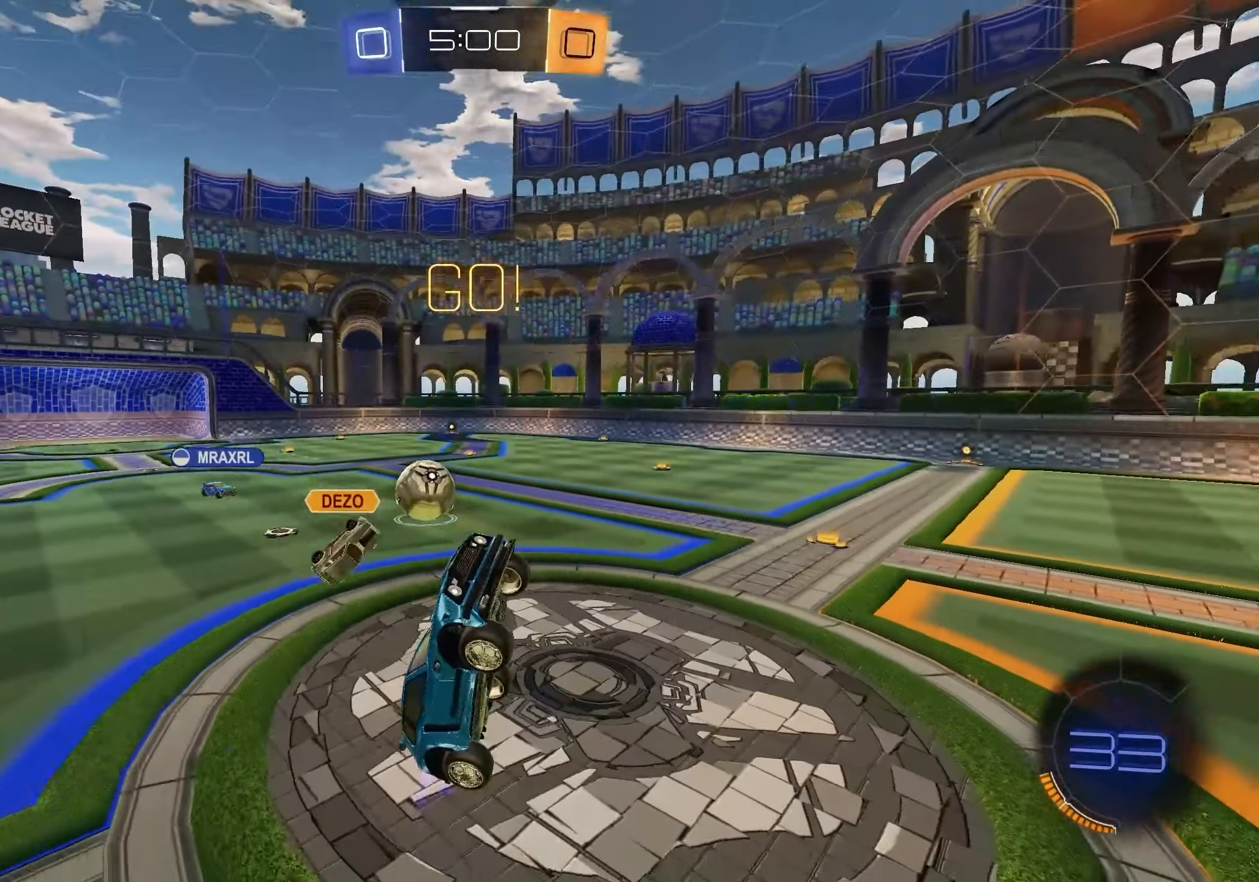
{"buttons": ["R2"], "left_stick": "down", "right_stick": "center", "events": [[67, "left_stick", "left"], [217, "left_stick", "down-left"], [483, "left_stick", "down"]]}
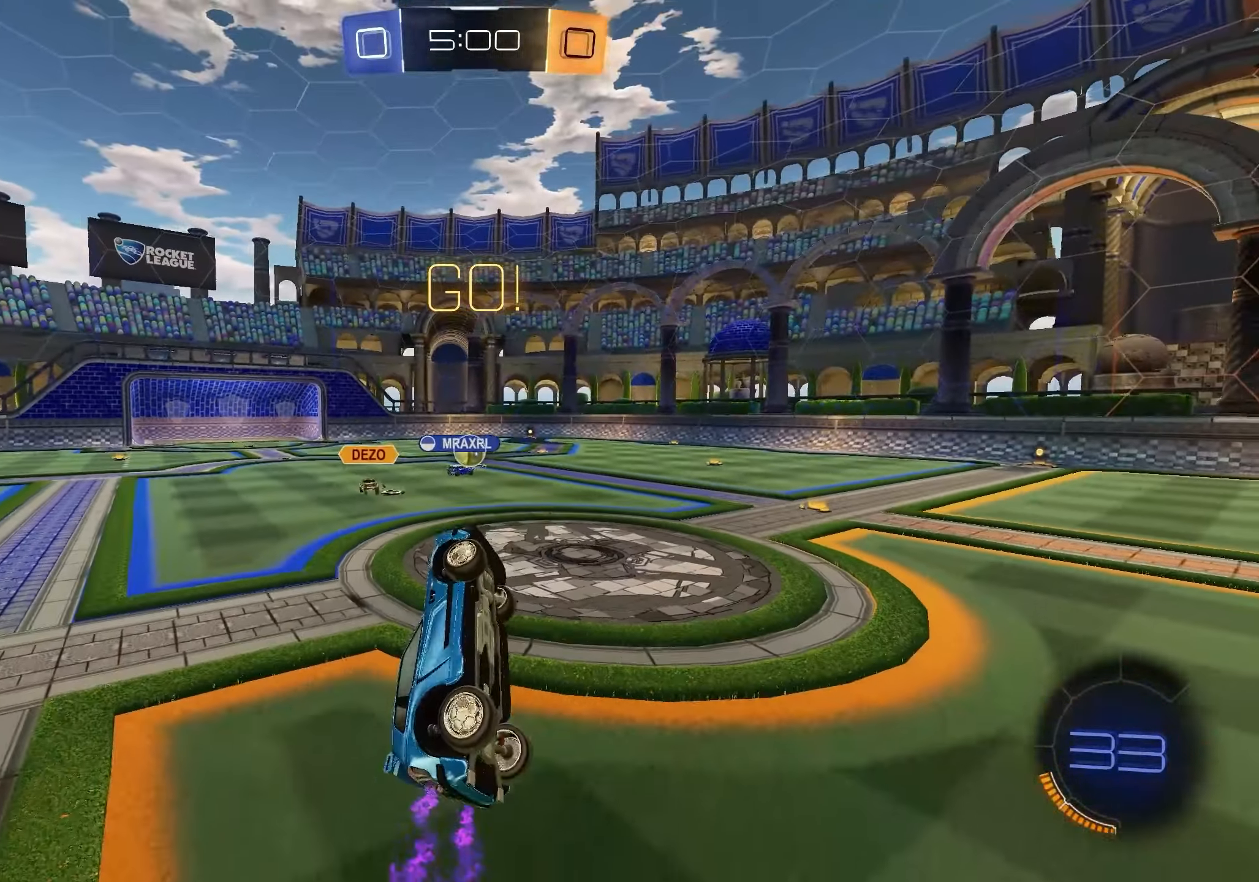
{"buttons": ["R2"], "left_stick": "center", "right_stick": "center", "events": [[17, "left_stick", "down-right"], [33, "R1", "down"], [400, "left_stick", "center"], [417, "R1", "up"]]}
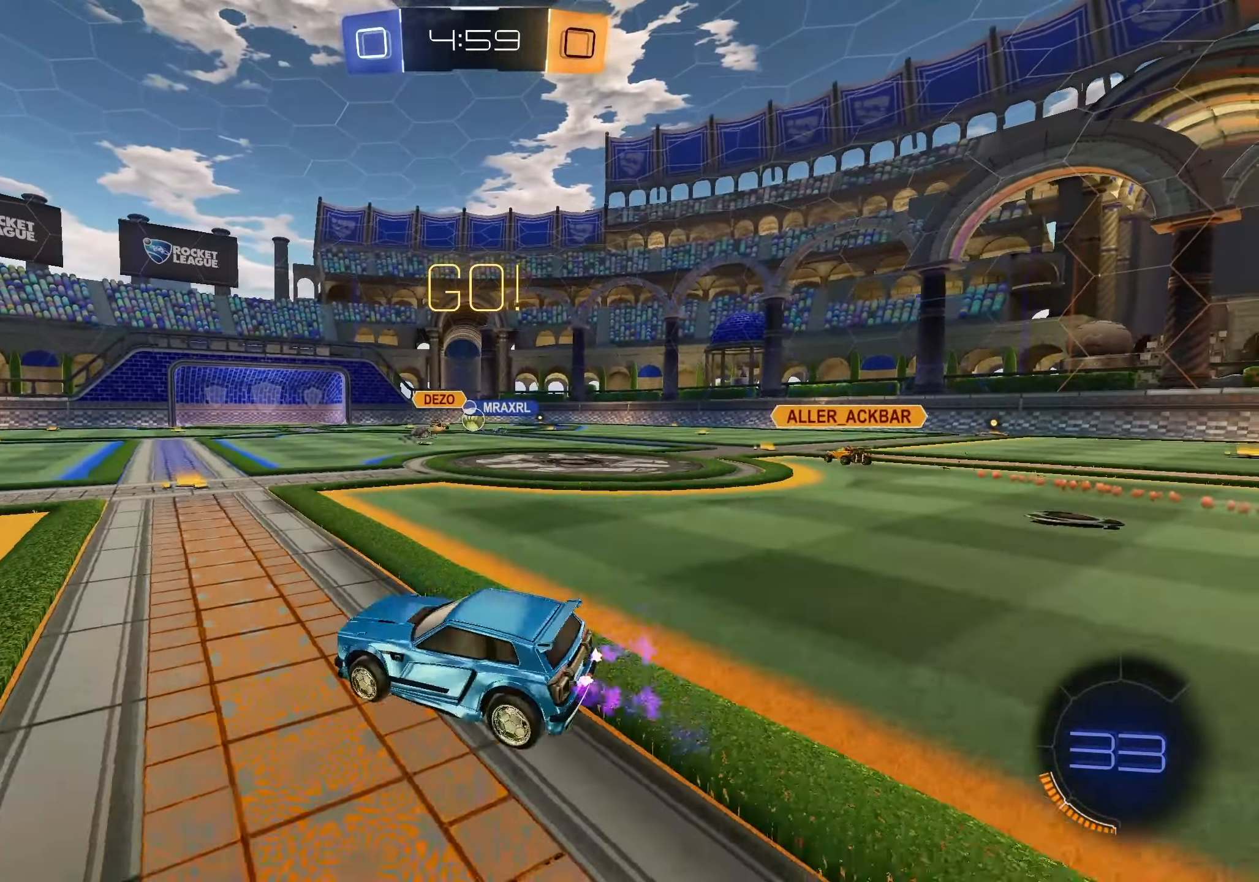
{"buttons": ["R2"], "left_stick": "center", "right_stick": "center", "events": []}
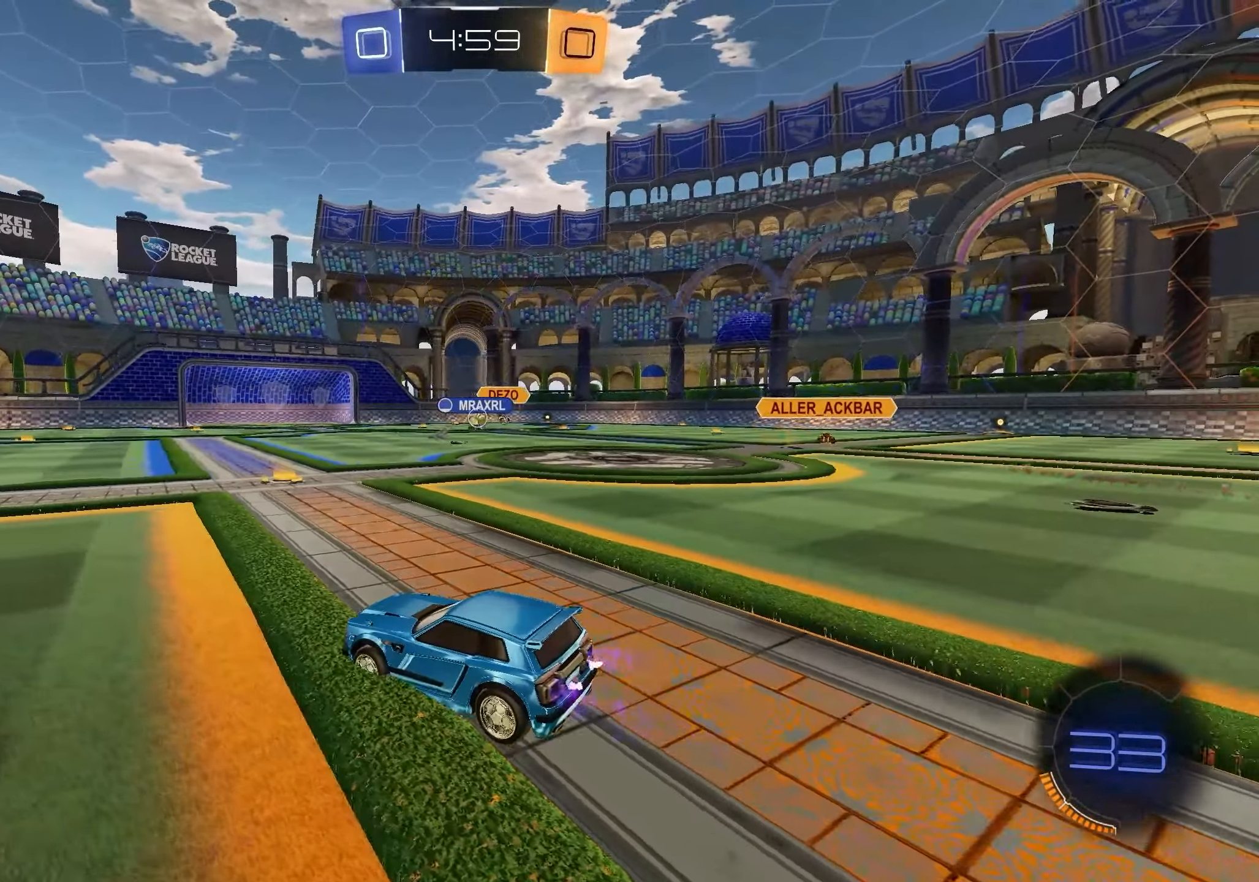
{"buttons": ["R2"], "left_stick": "right", "right_stick": "center", "events": [[67, "X", "down"], [83, "left_stick", "down-right"], [167, "X", "up"], [283, "left_stick", "center"], [500, "left_stick", "right"]]}
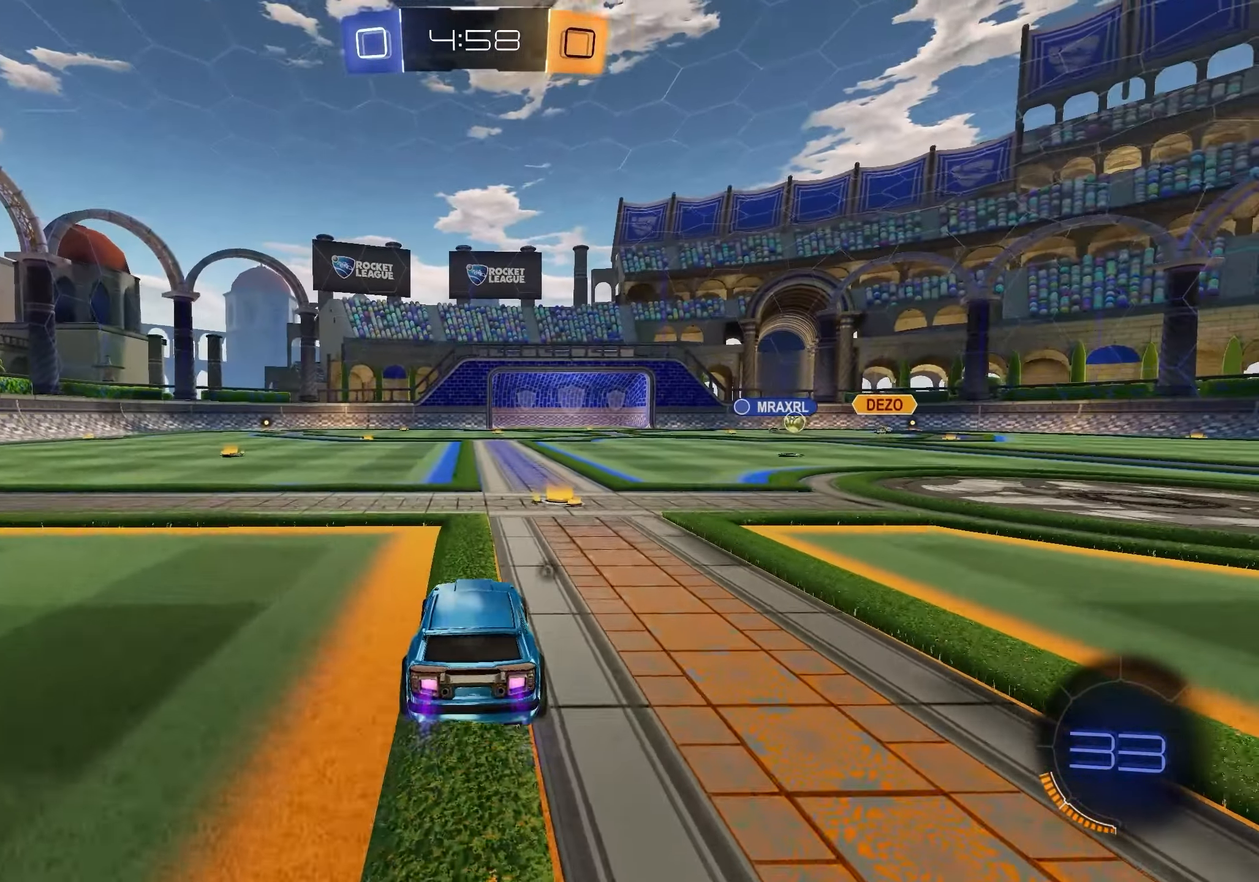
{"buttons": ["L1", "R2"], "left_stick": "up-left", "right_stick": "center", "events": [[17, "L1", "down"], [167, "left_stick", "center"], [233, "left_stick", "up-left"]]}
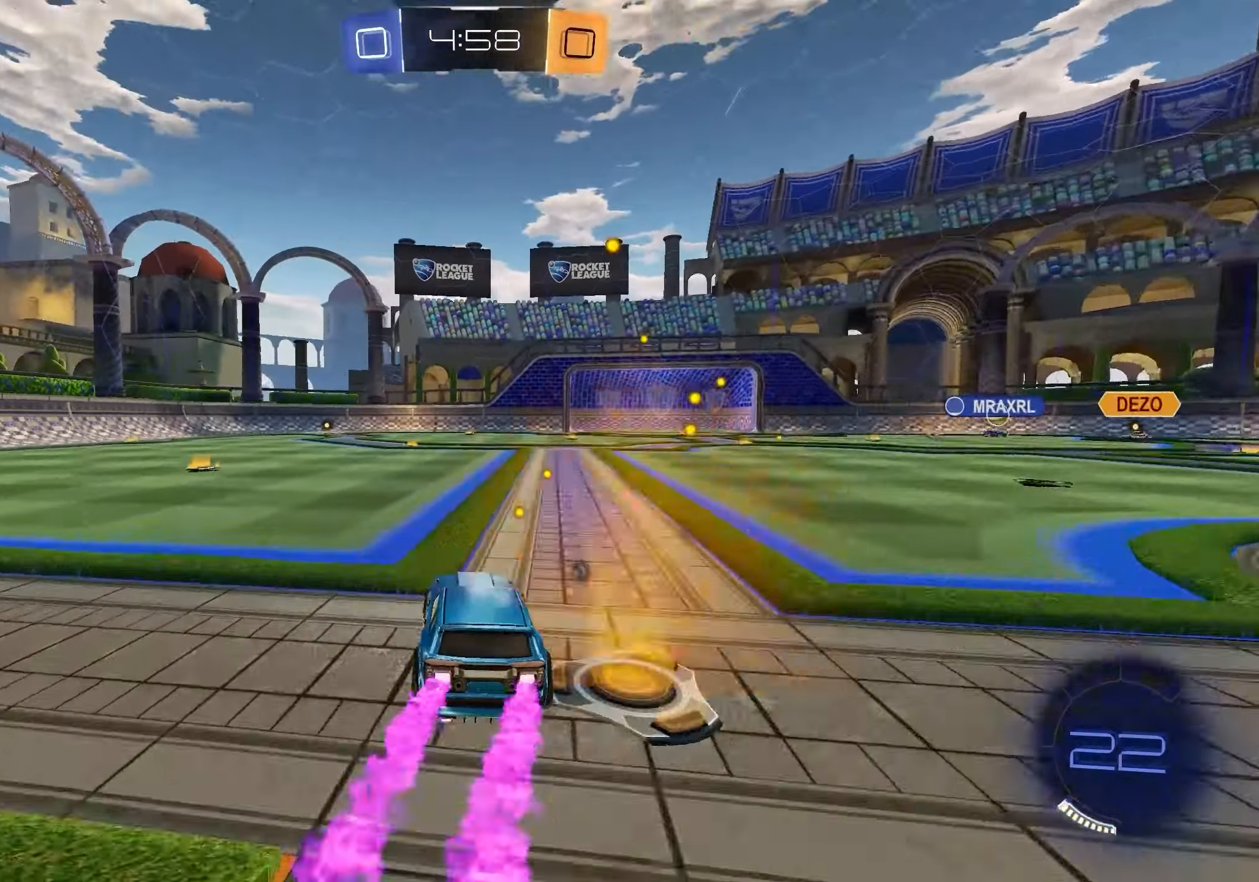
{"buttons": ["X", "R2"], "left_stick": "up", "right_stick": "center", "events": [[133, "left_stick", "up"], [250, "A", "down"], [333, "A", "up"], [383, "A", "down"], [417, "X", "down"], [450, "L1", "up"], [467, "A", "up"]]}
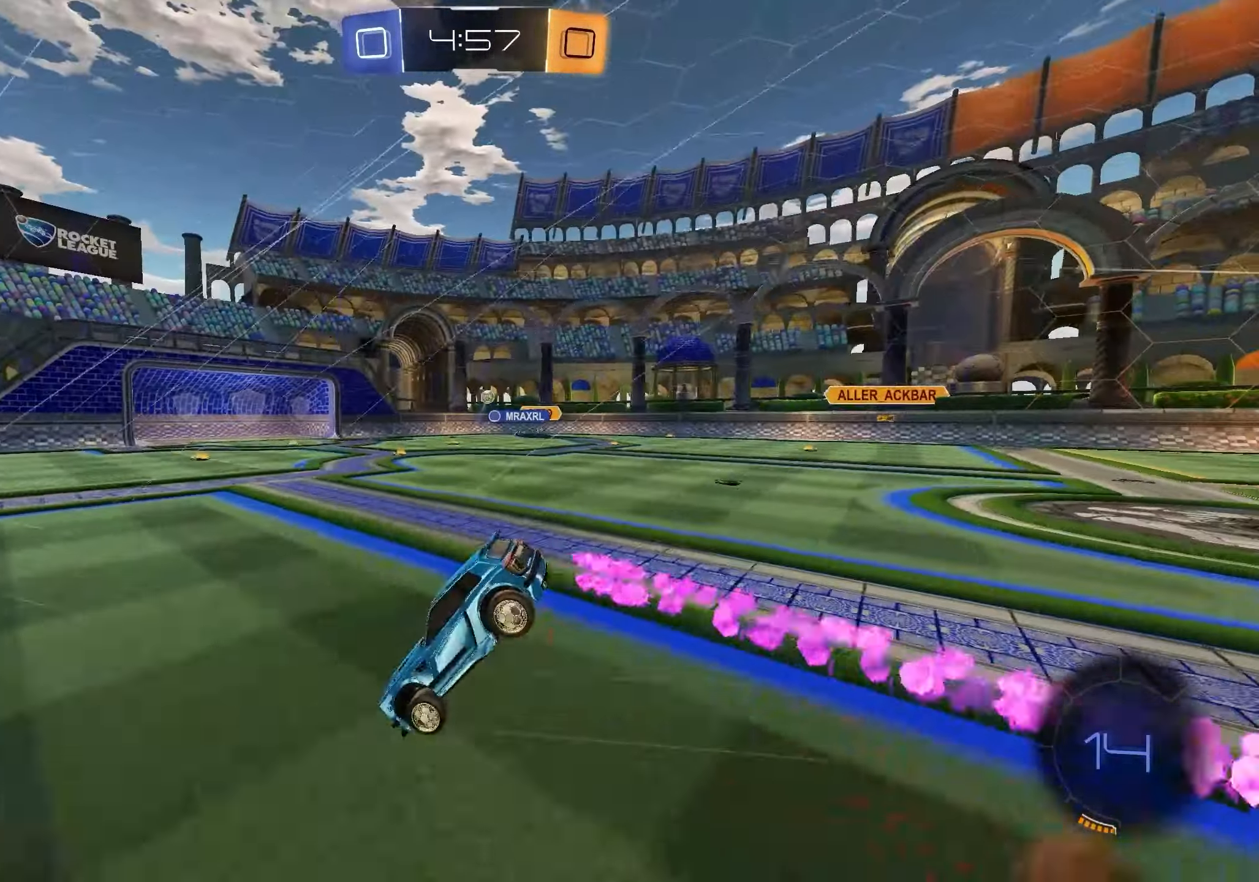
{"buttons": ["R2"], "left_stick": "center", "right_stick": "center", "events": [[17, "X", "up"], [67, "left_stick", "center"], [317, "X", "down"], [433, "X", "up"]]}
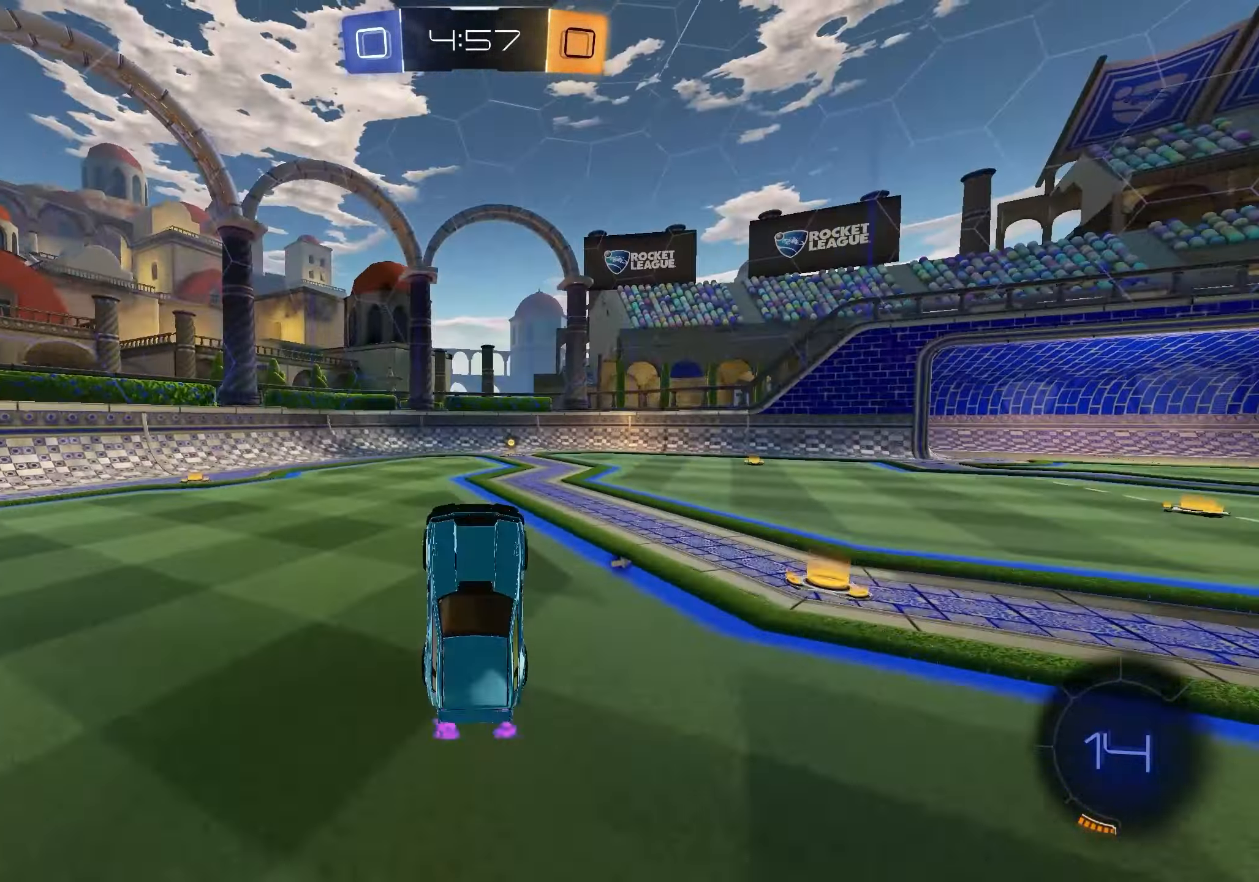
{"buttons": ["R2"], "left_stick": "left", "right_stick": "center", "events": [[383, "left_stick", "left"]]}
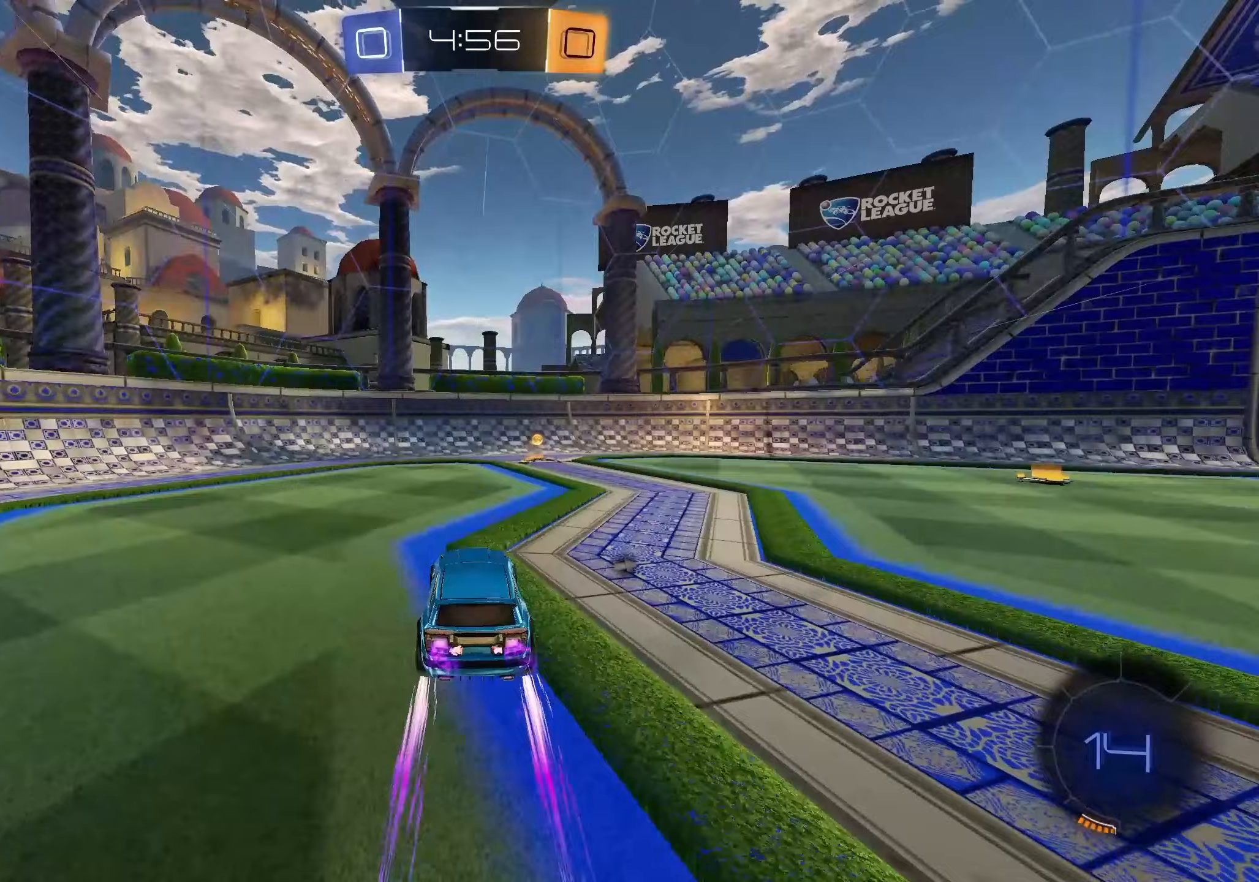
{"buttons": ["R2"], "left_stick": "right", "right_stick": "center", "events": [[17, "left_stick", "center"], [83, "X", "down"], [183, "X", "up"], [217, "left_stick", "right"], [283, "R1", "down"], [400, "R1", "up"]]}
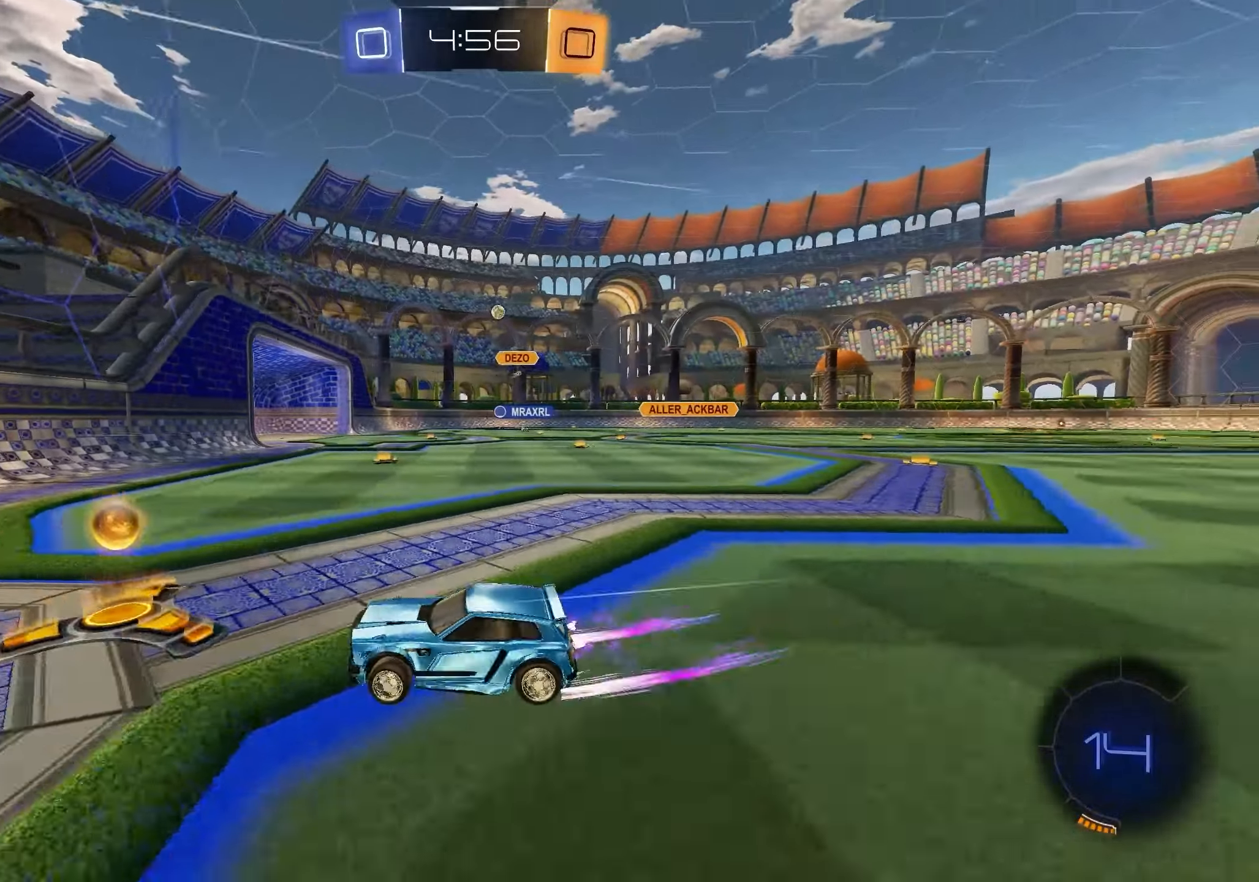
{"buttons": ["R2"], "left_stick": "right", "right_stick": "center", "events": []}
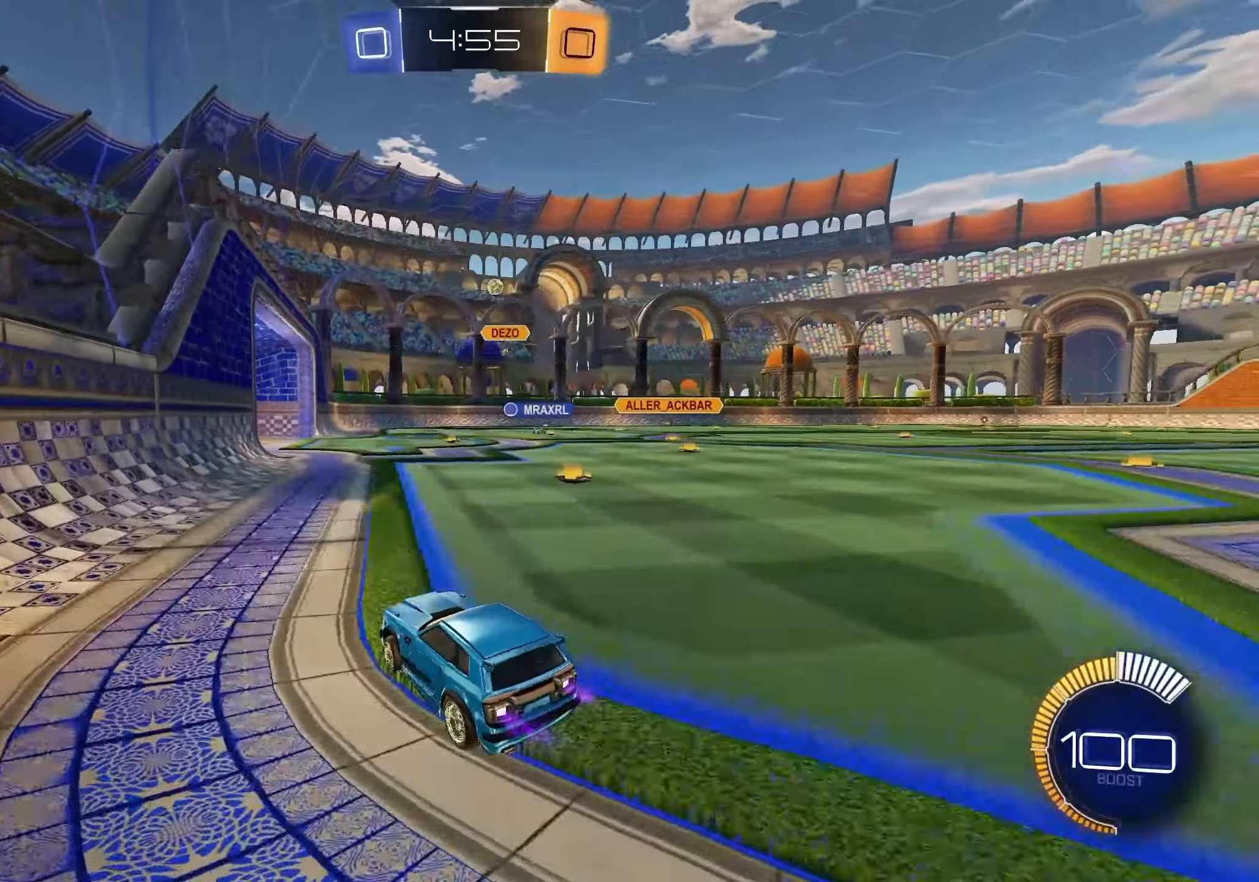
{"buttons": ["R2"], "left_stick": "left", "right_stick": "center", "events": [[217, "left_stick", "center"], [483, "left_stick", "left"]]}
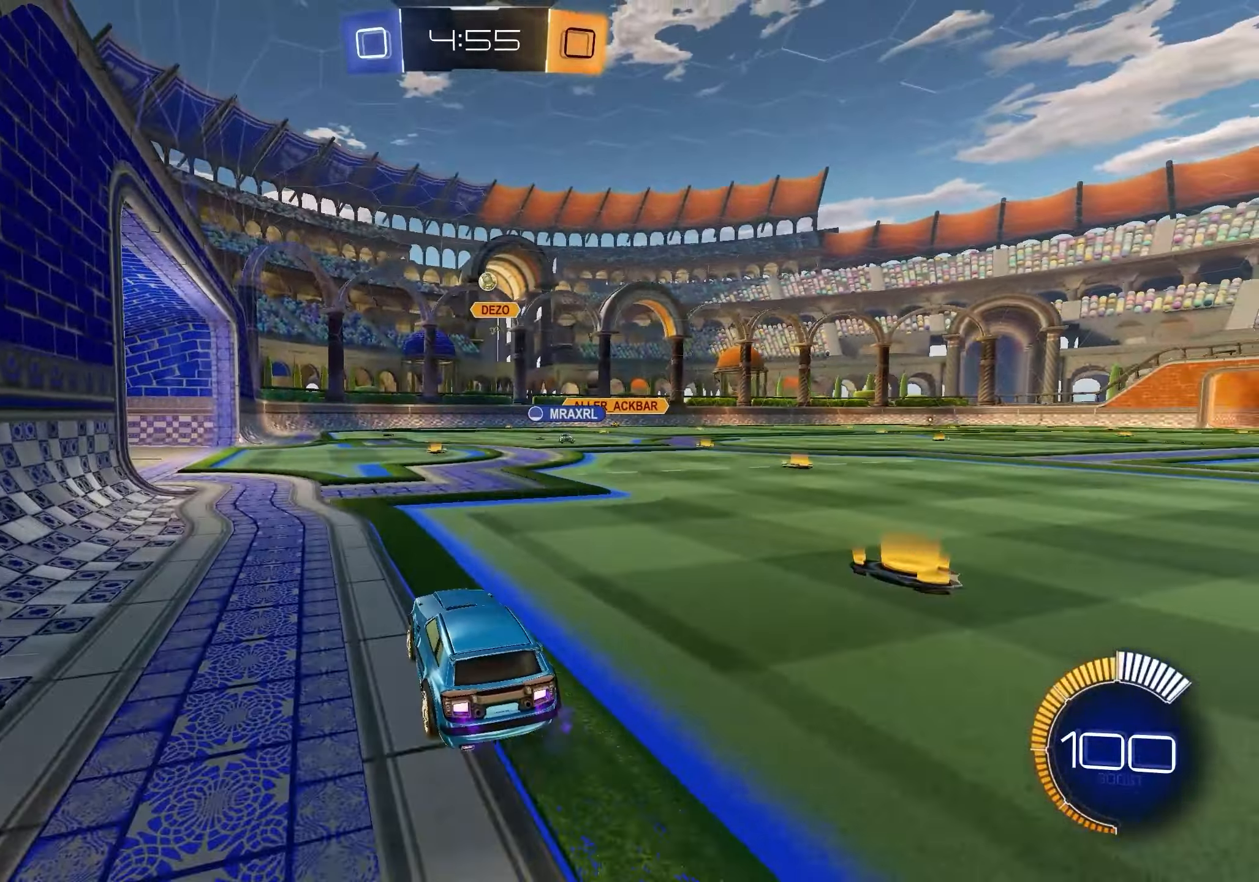
{"buttons": ["R2"], "left_stick": "left", "right_stick": "center", "events": [[183, "left_stick", "center"], [300, "left_stick", "left"]]}
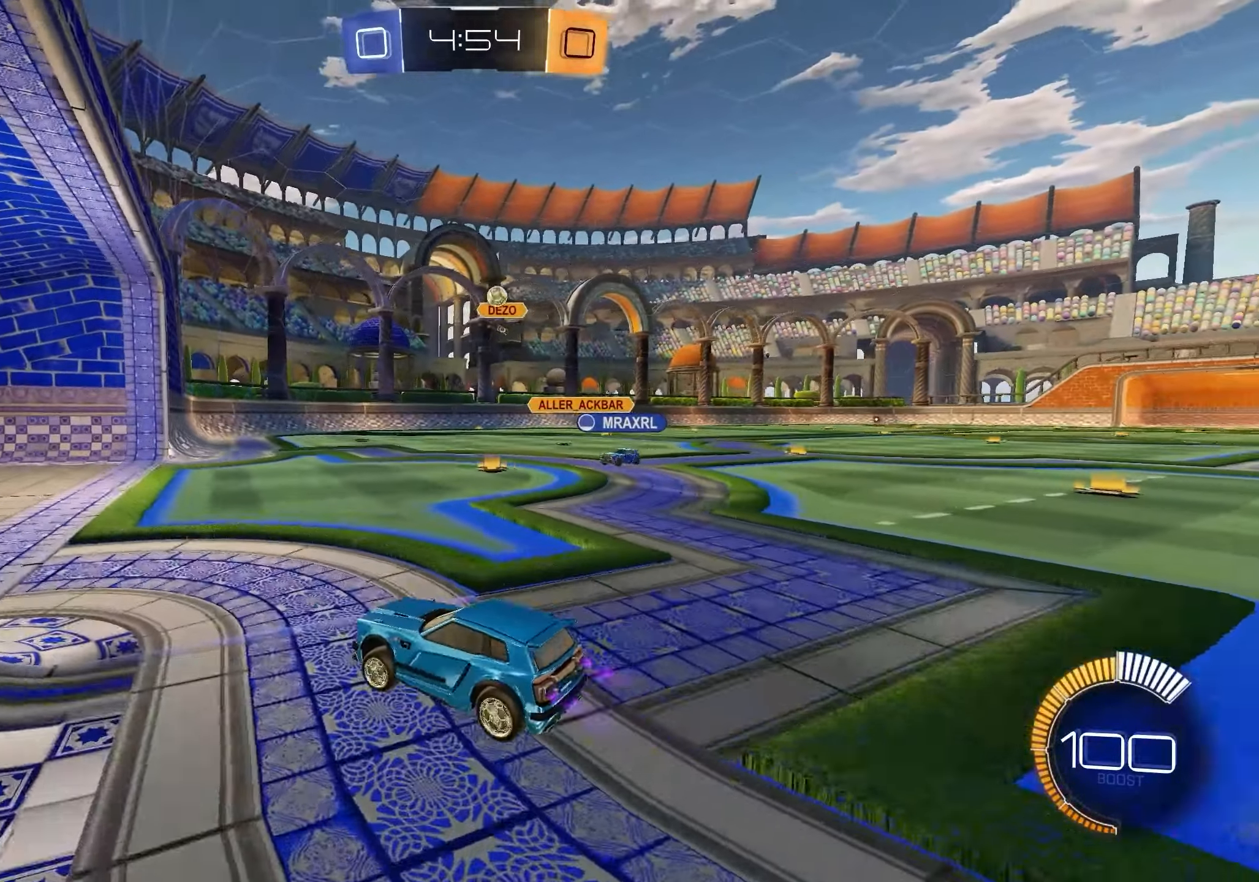
{"buttons": ["R2"], "left_stick": "right", "right_stick": "center", "events": [[100, "left_stick", "center"], [183, "left_stick", "right"], [200, "R1", "down"], [300, "R1", "up"], [350, "R1", "down"], [500, "R1", "up"]]}
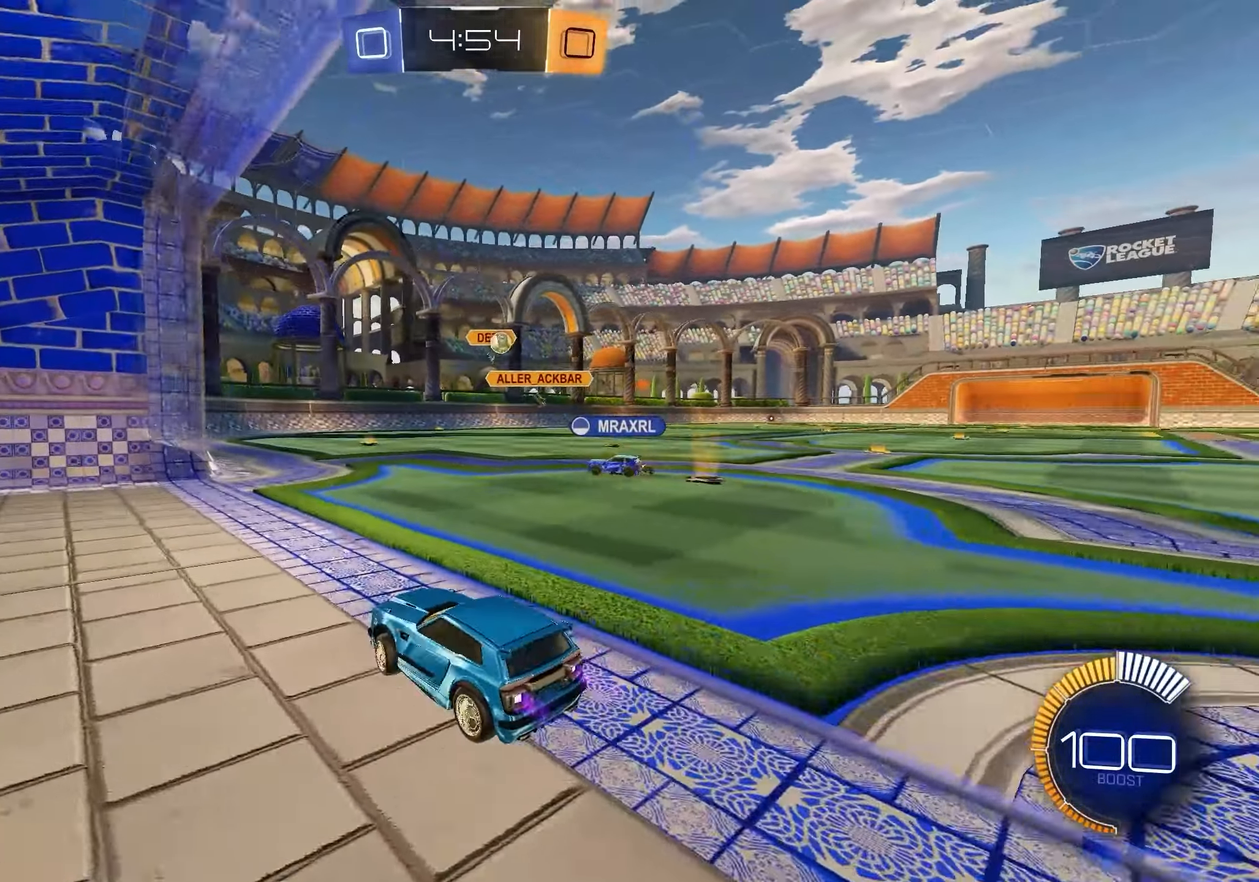
{"buttons": ["L2"], "left_stick": "center", "right_stick": "center", "events": [[83, "L2", "down"], [83, "R2", "up"], [117, "left_stick", "up"], [500, "left_stick", "center"]]}
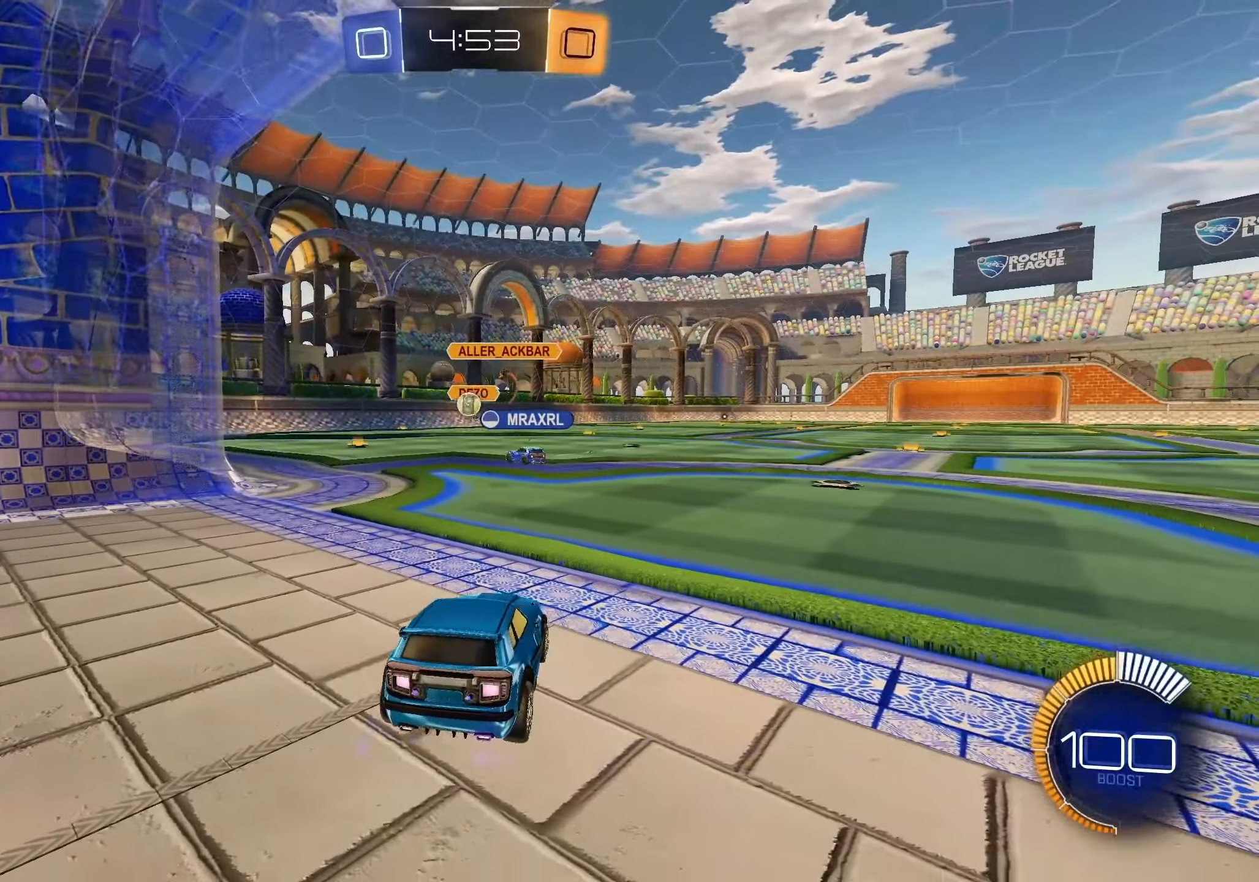
{"buttons": ["L2"], "left_stick": "right", "right_stick": "center", "events": [[350, "left_stick", "right"]]}
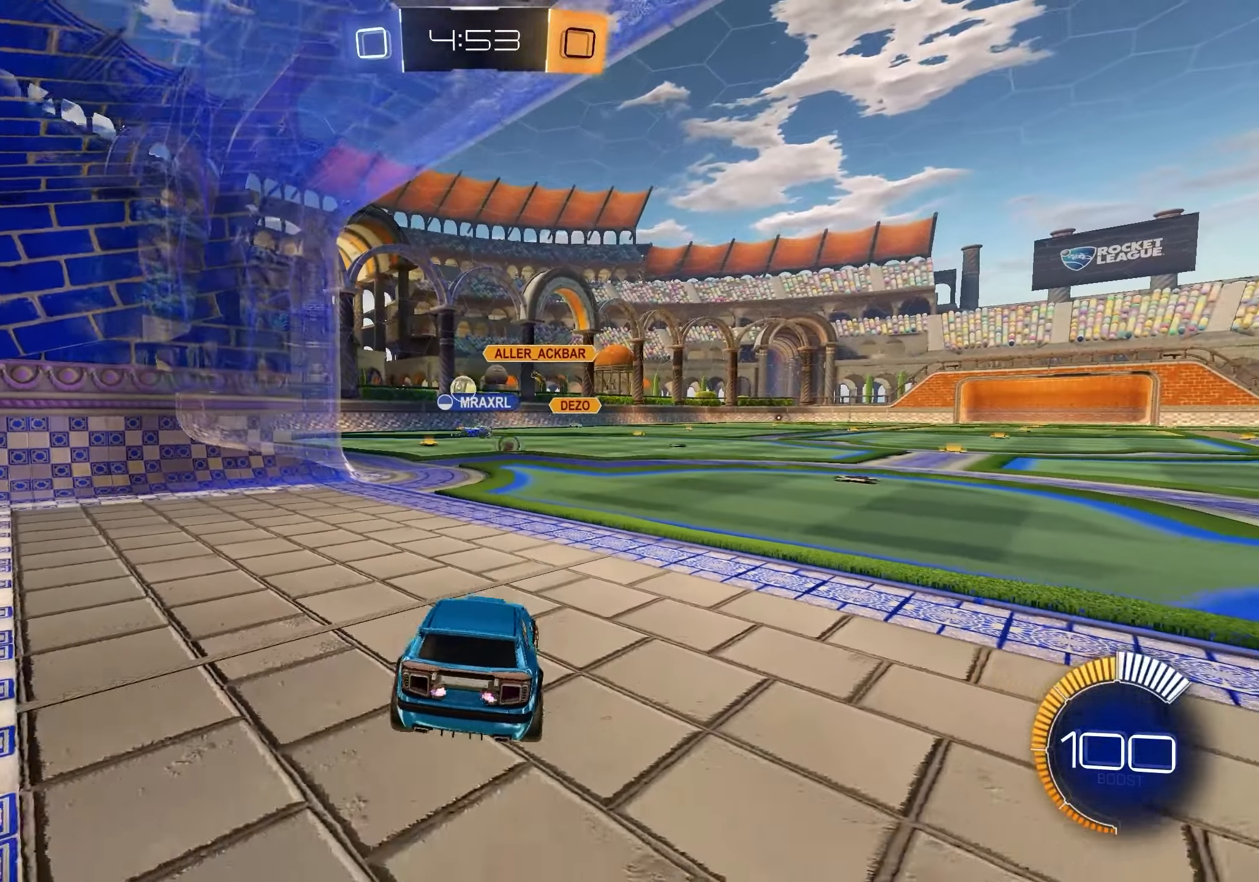
{"buttons": ["R2"], "left_stick": "right", "right_stick": "center", "events": [[83, "left_stick", "center"], [150, "left_stick", "up-left"], [283, "R1", "down"], [333, "left_stick", "center"], [400, "L2", "up"], [400, "R1", "up"], [450, "R2", "down"], [467, "left_stick", "right"]]}
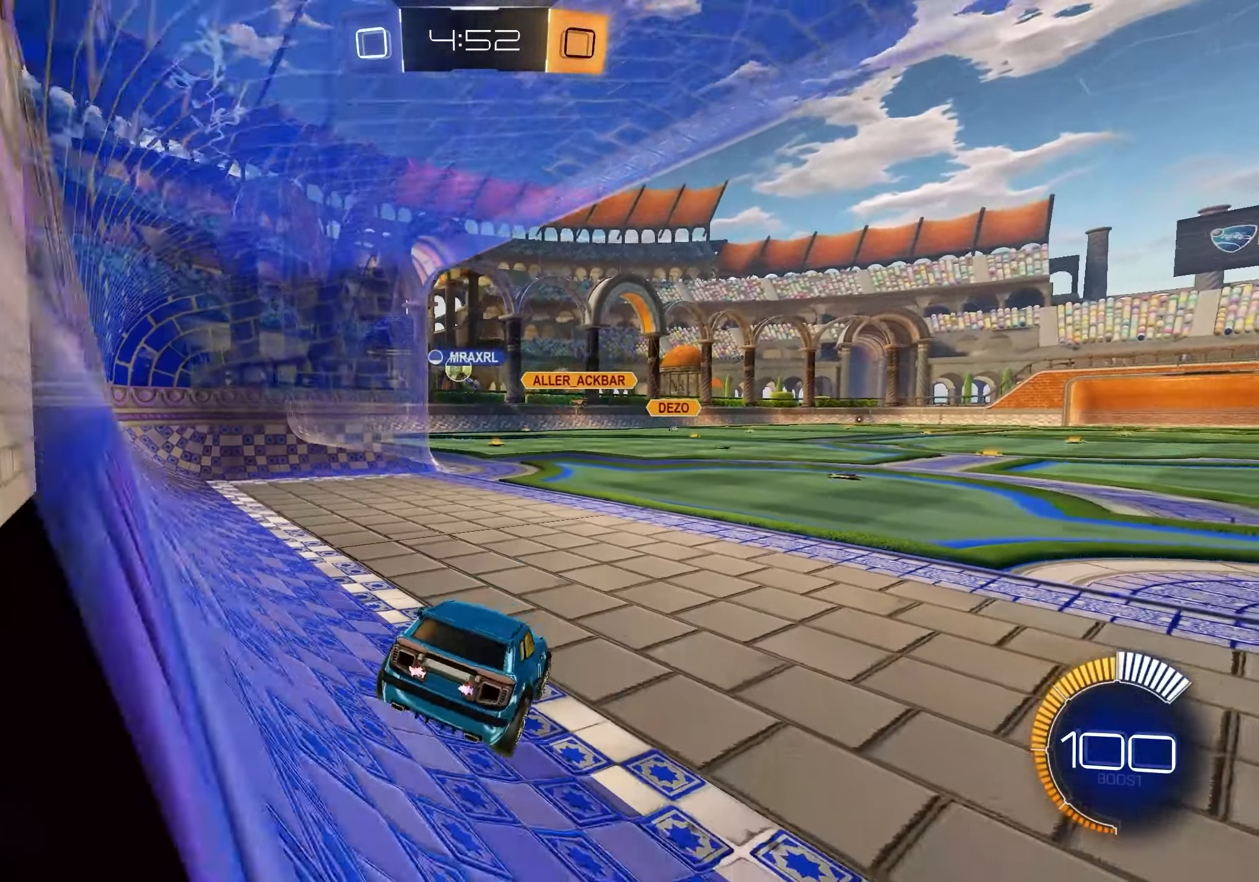
{"buttons": ["R2"], "left_stick": "center", "right_stick": "center", "events": [[483, "left_stick", "center"]]}